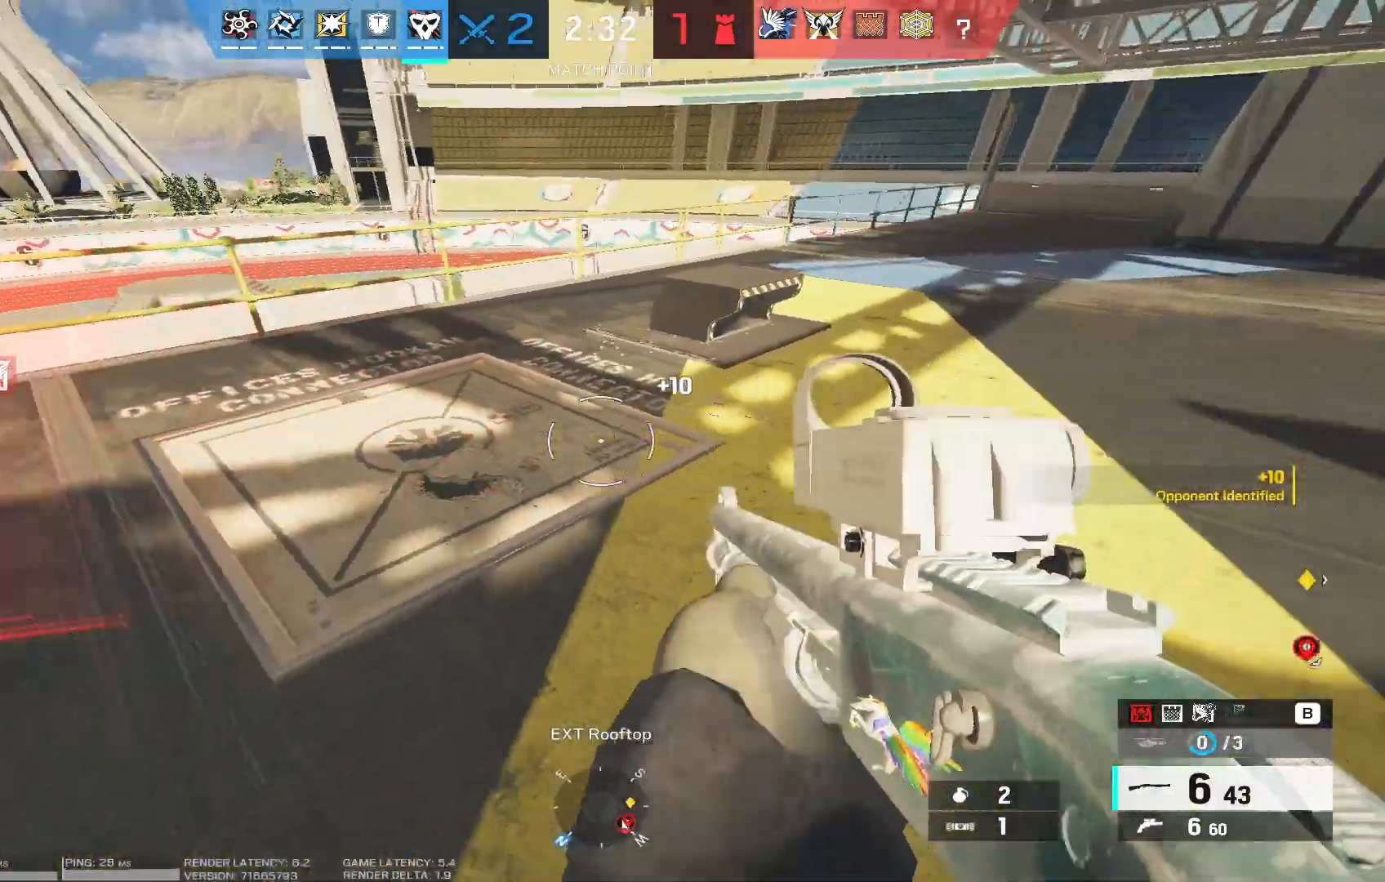
Gameplay with keyboard and mouse; each line is a JSON object with the keys and mouse buttons held at the frame after it. "events" lists presses ("down") and releases ("up") of "1", "2", "3", "4", "5", "a", "alt", "b", "c", "caps_lock", "ctrl", "d", "e", "f", "g", "q", "r", "s", "shift", "space", "super", "t", "tab", "tilde", "v", "w", "x", "z", "mouse_left", "mouse_wheel", "mouse_right", "mouse_mb4" and "mouse_mb5" between this image and that frame as [ms after this image, input, new state], when the widget could be followed in between. "mouse_left", "mouse_wheel", "mouse_right", "mouse_mb4", "mouse_mb5" = the "left", "wheel", "right", "mb4", "mb5" buttons of the "mouse" list. No other keys are recorded. "wheel" means that the mouse wheel is clicked or scrolled. Mouse movement is not recorded.
{"keys": ["a", "s"], "mouse": [], "events": [[33, "mouse_right", "down"], [133, "mouse_left", "down"], [283, "mouse_right", "up"], [300, "mouse_left", "up"], [417, "s", "down"]]}
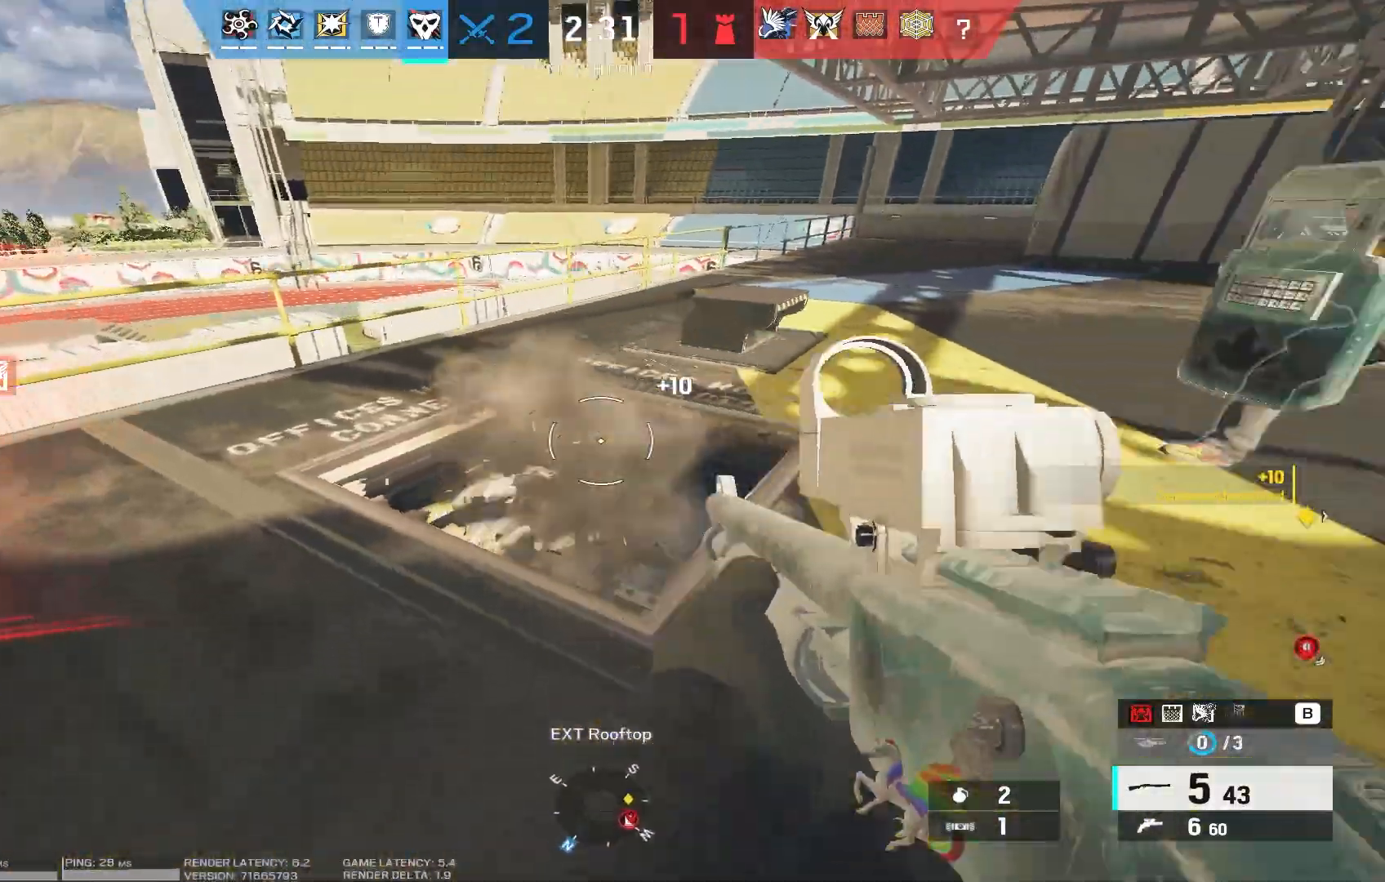
{"keys": ["a"], "mouse": [], "events": [[117, "r", "down"], [167, "s", "up"], [200, "r", "up"]]}
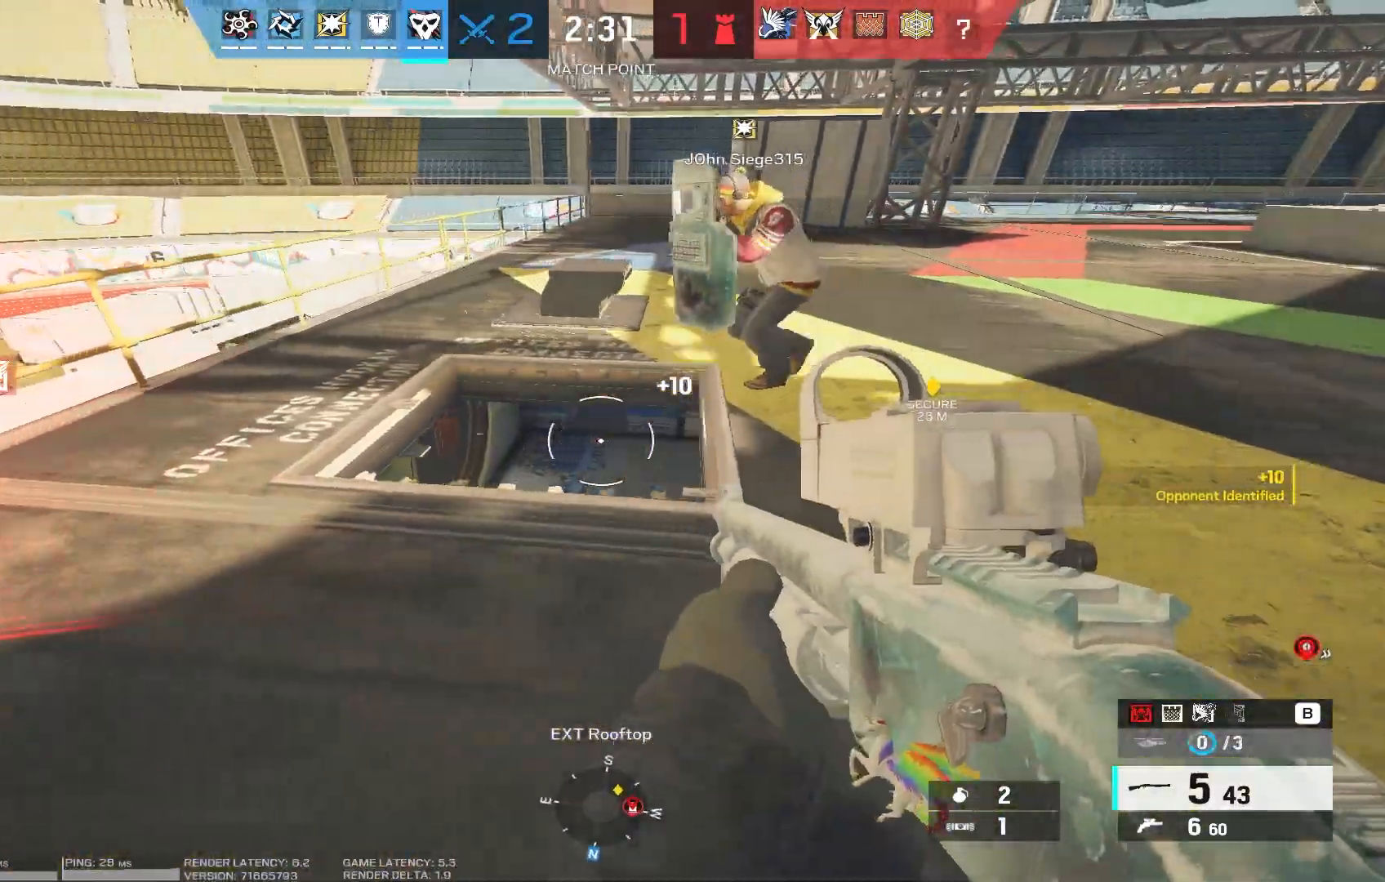
{"keys": ["d", "s"], "mouse": [], "events": [[67, "r", "down"], [67, "s", "down"], [200, "r", "up"], [233, "a", "up"], [417, "d", "down"]]}
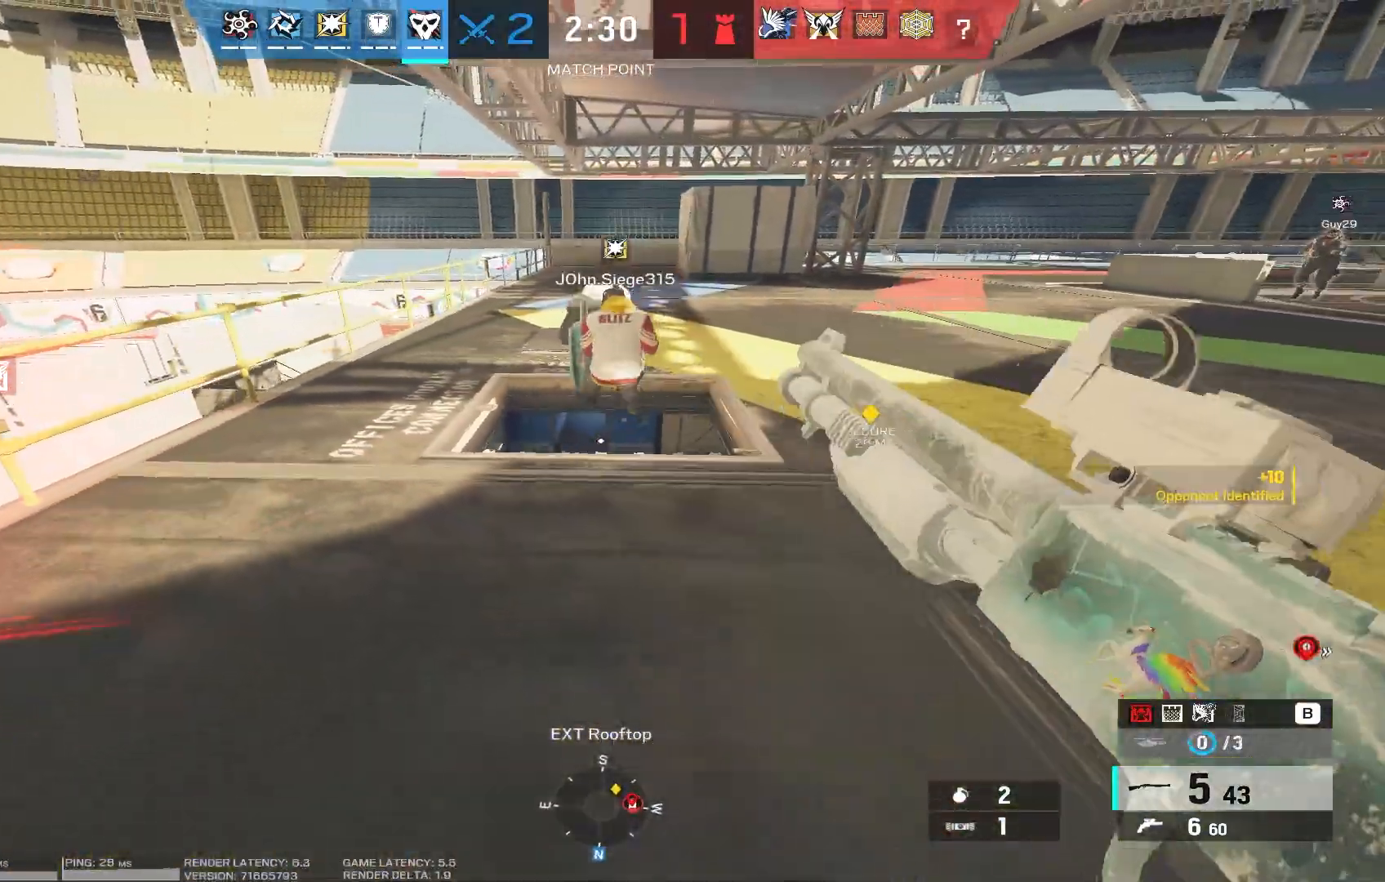
{"keys": ["ctrl", "d"], "mouse": [], "events": [[100, "s", "up"], [317, "ctrl", "down"], [433, "ctrl", "up"], [500, "ctrl", "down"]]}
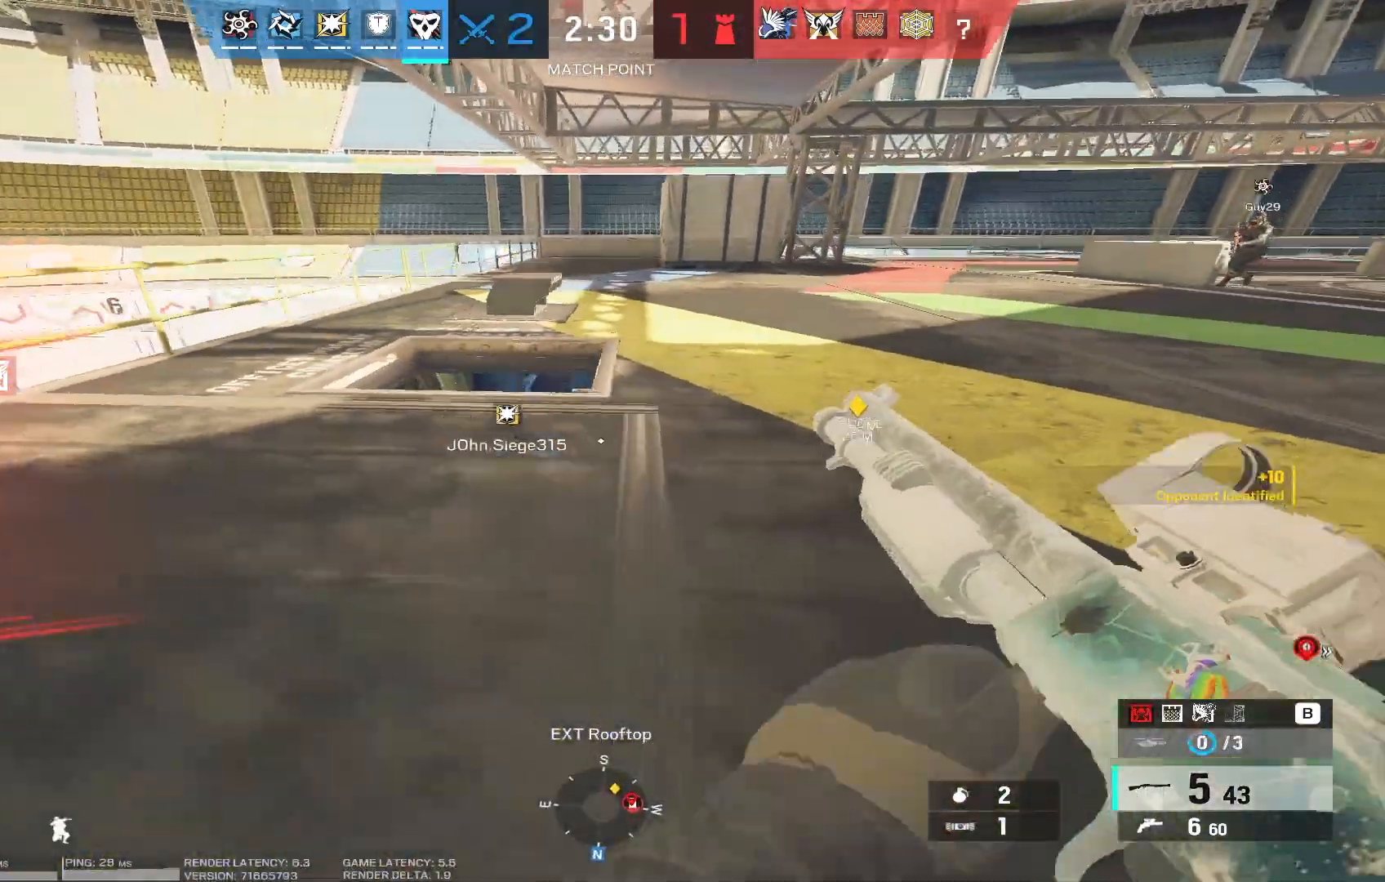
{"keys": ["w"], "mouse": [], "events": [[50, "w", "down"], [117, "ctrl", "up"], [433, "d", "up"]]}
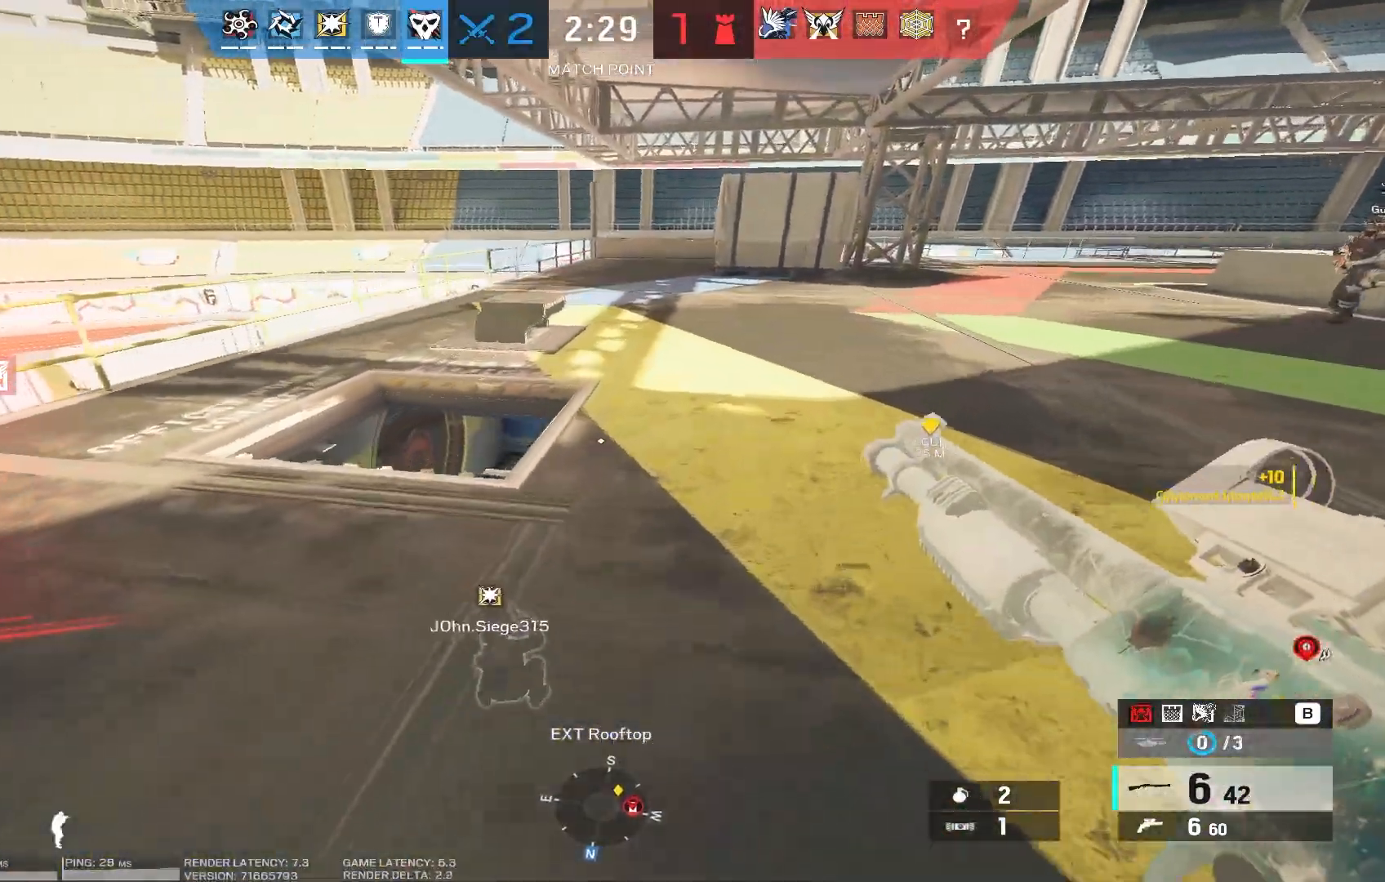
{"keys": ["w"], "mouse": [], "events": [[33, "a", "down"], [483, "a", "up"]]}
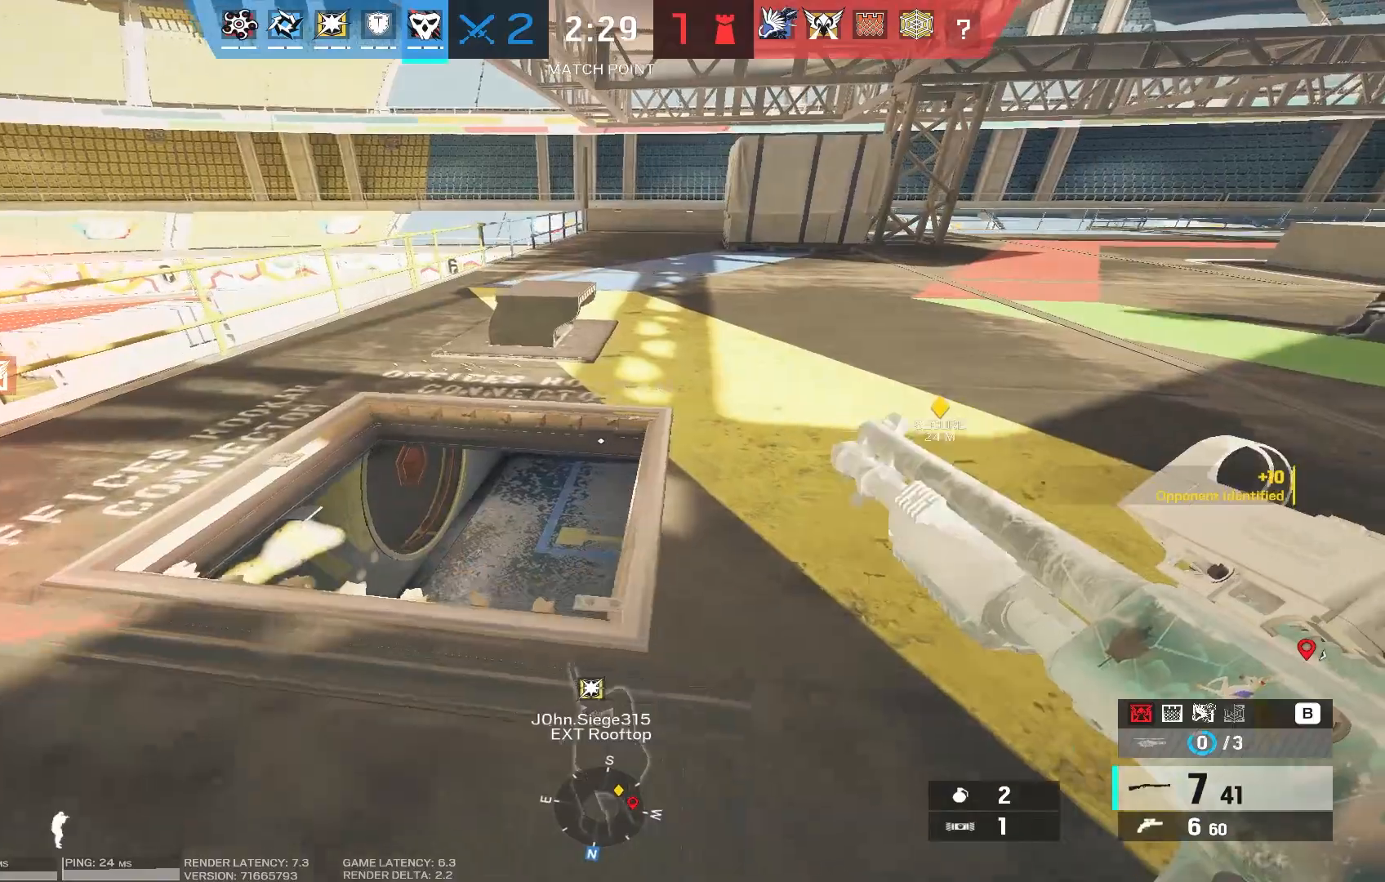
{"keys": [], "mouse": [], "events": [[117, "w", "up"]]}
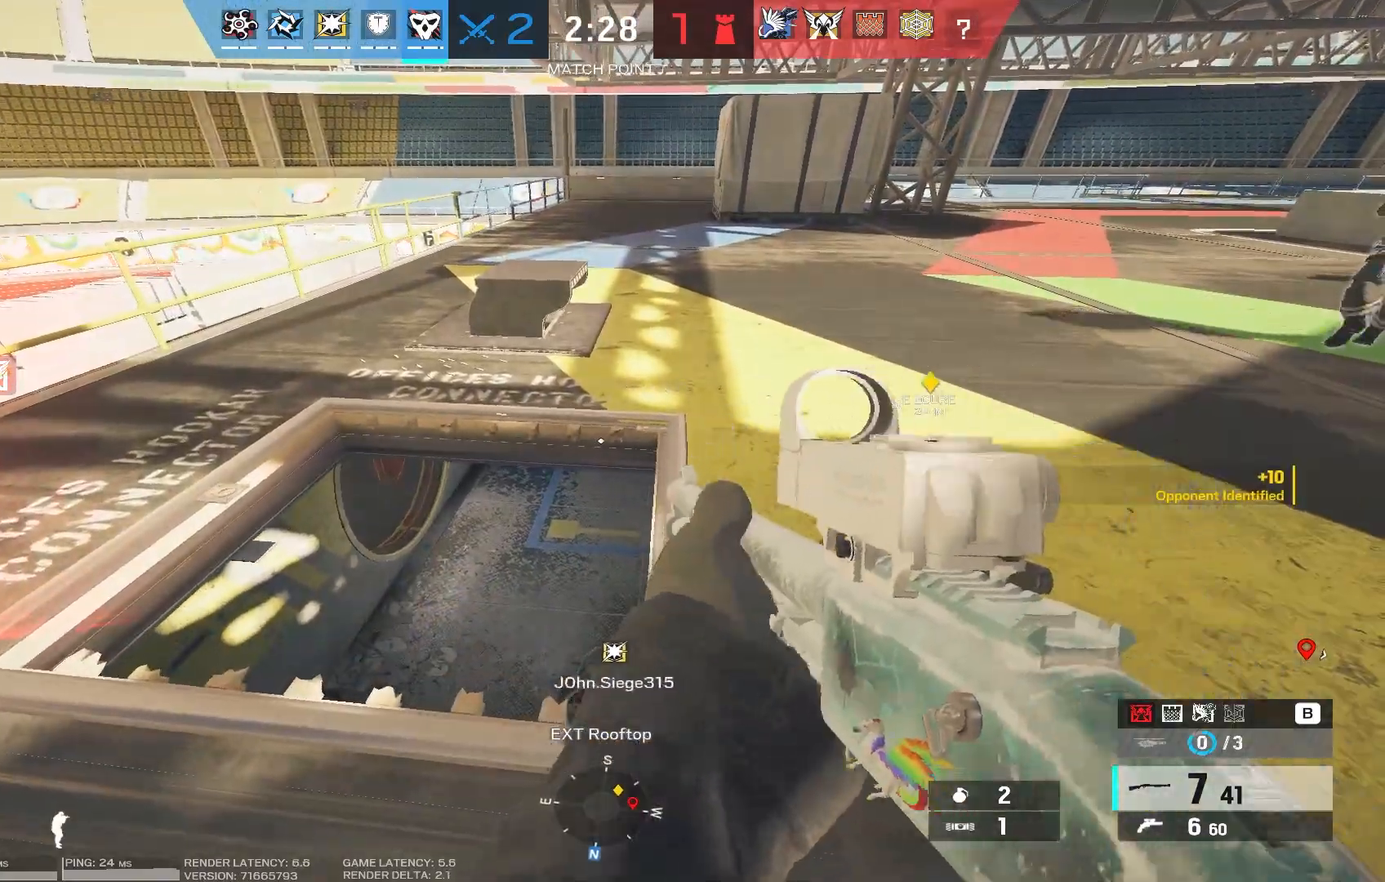
{"keys": ["a", "w"], "mouse": [], "events": [[183, "d", "down"], [267, "d", "up"], [383, "w", "down"], [433, "a", "down"]]}
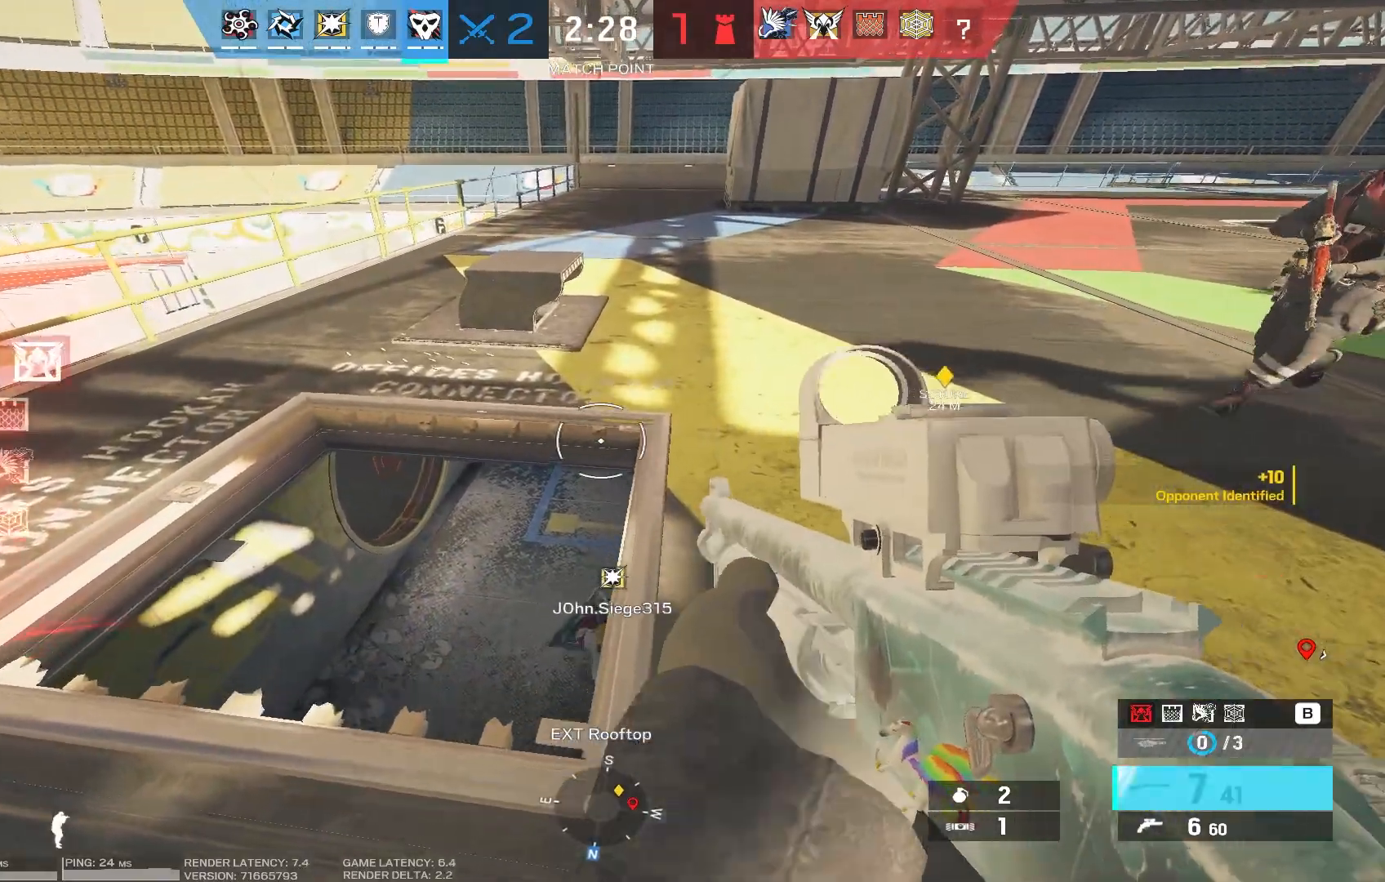
{"keys": ["d", "w"], "mouse": [], "events": [[67, "a", "up"], [67, "d", "down"], [67, "shift", "down"], [100, "shift", "up"]]}
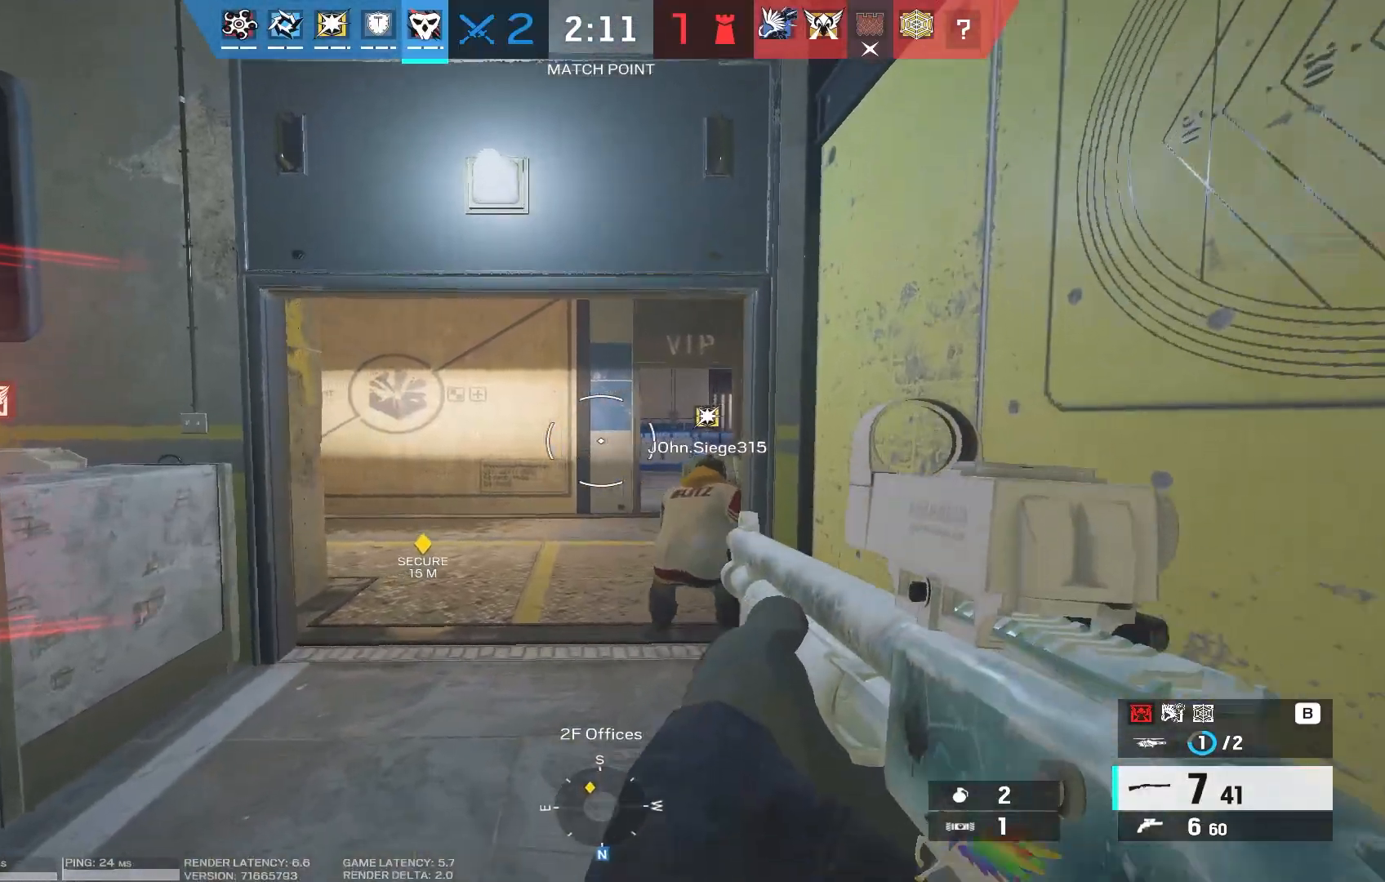
{"keys": [], "mouse": [], "events": [[267, "w", "up"], [483, "d", "up"]]}
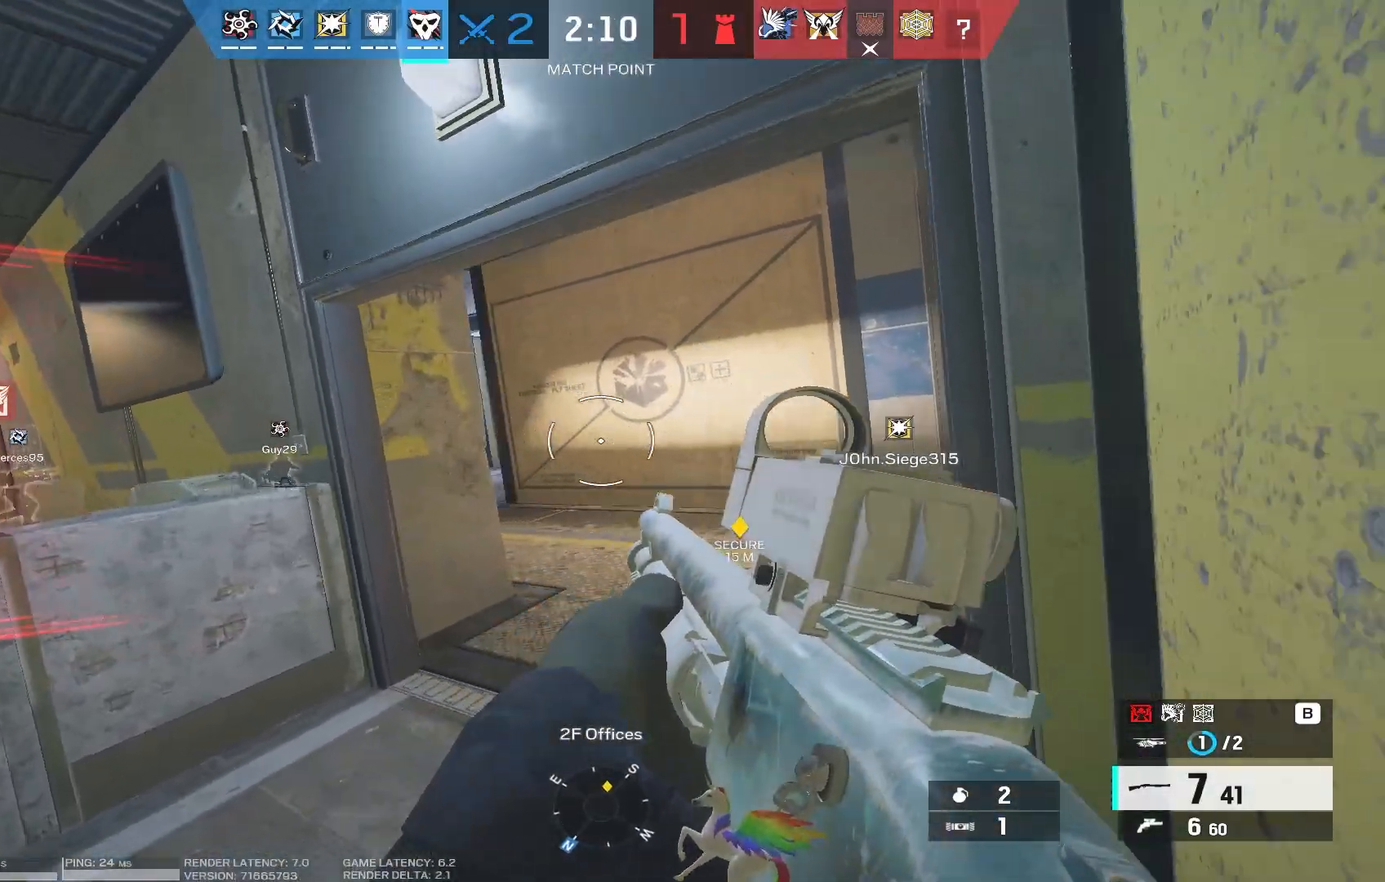
{"keys": [], "mouse": [], "events": []}
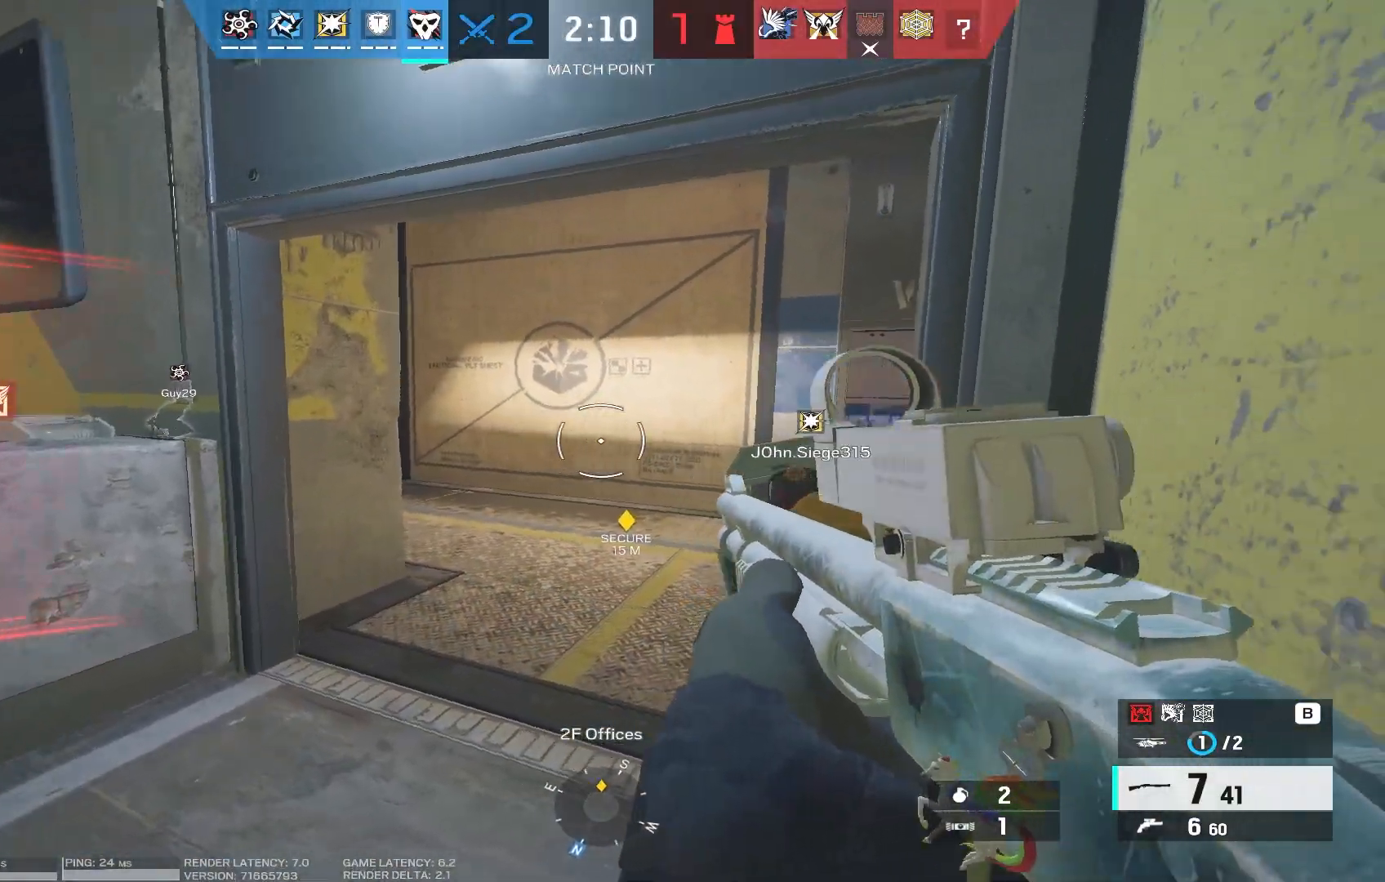
{"keys": ["a"], "mouse": [], "events": [[50, "s", "down"], [117, "a", "down"], [217, "s", "up"]]}
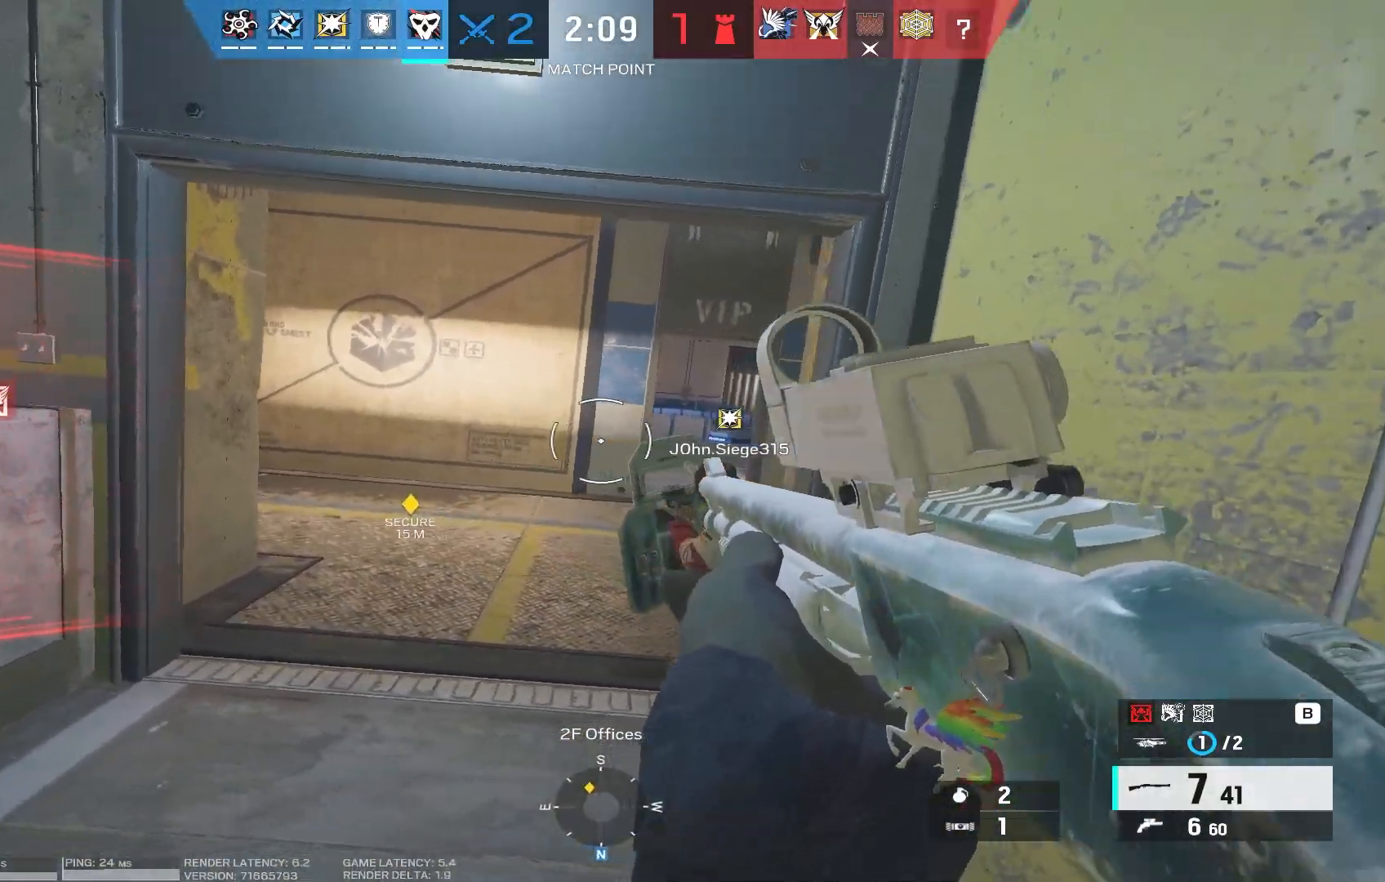
{"keys": [], "mouse": [], "events": [[17, "a", "up"]]}
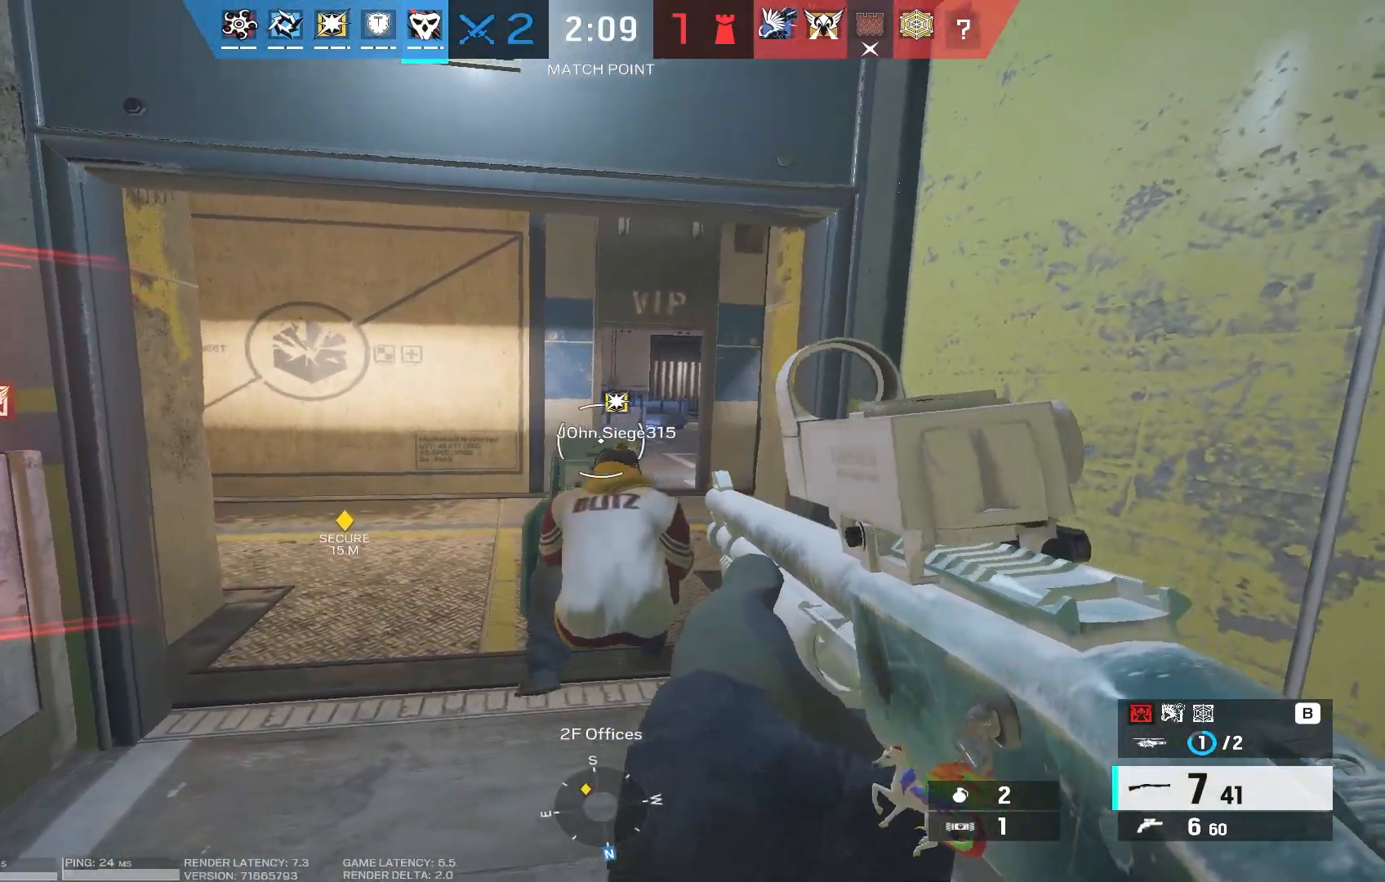
{"keys": ["tab"], "mouse": [], "events": [[400, "tab", "down"]]}
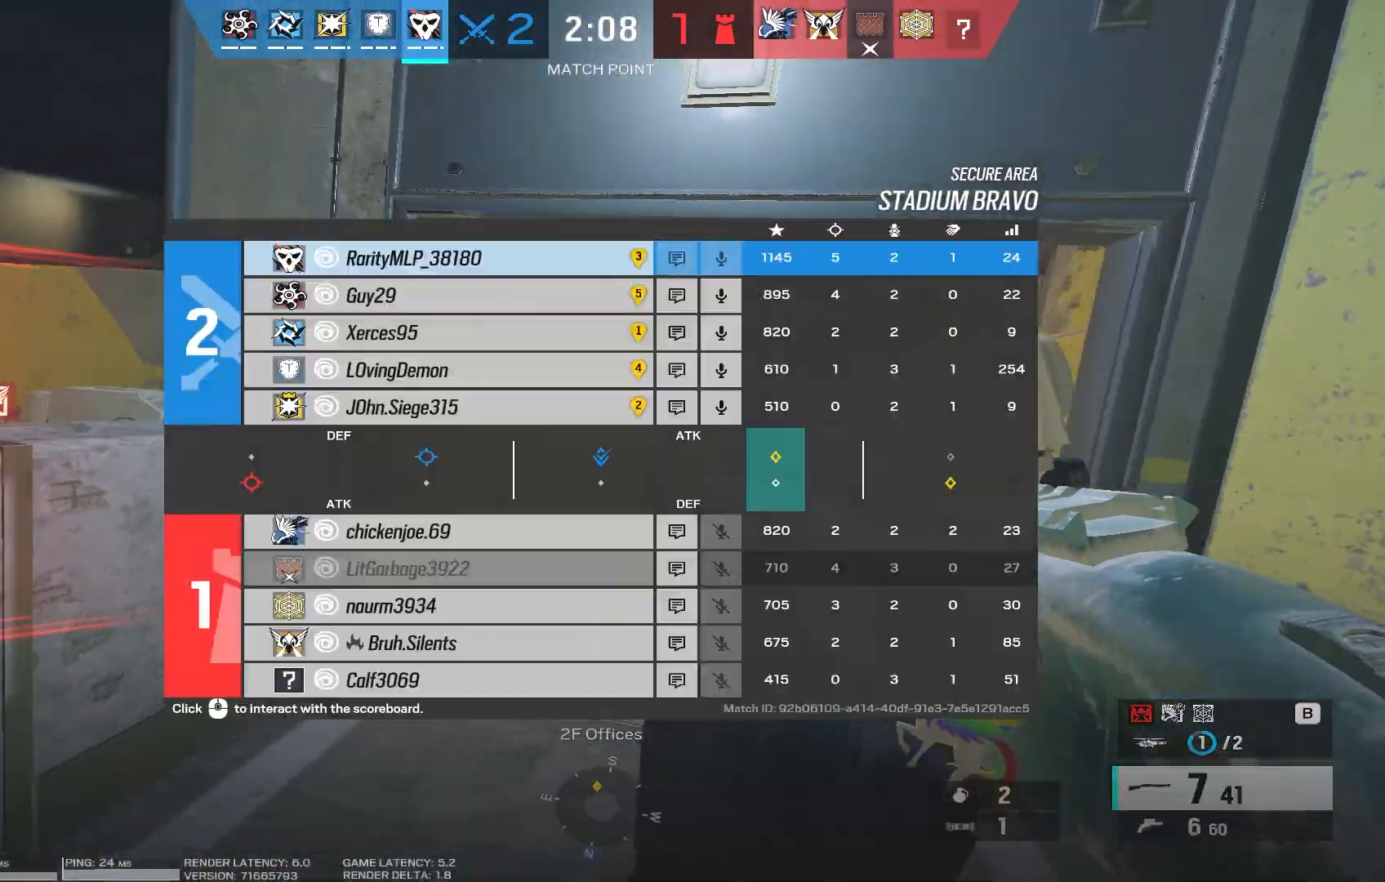
{"keys": ["s", "tab"], "mouse": []}
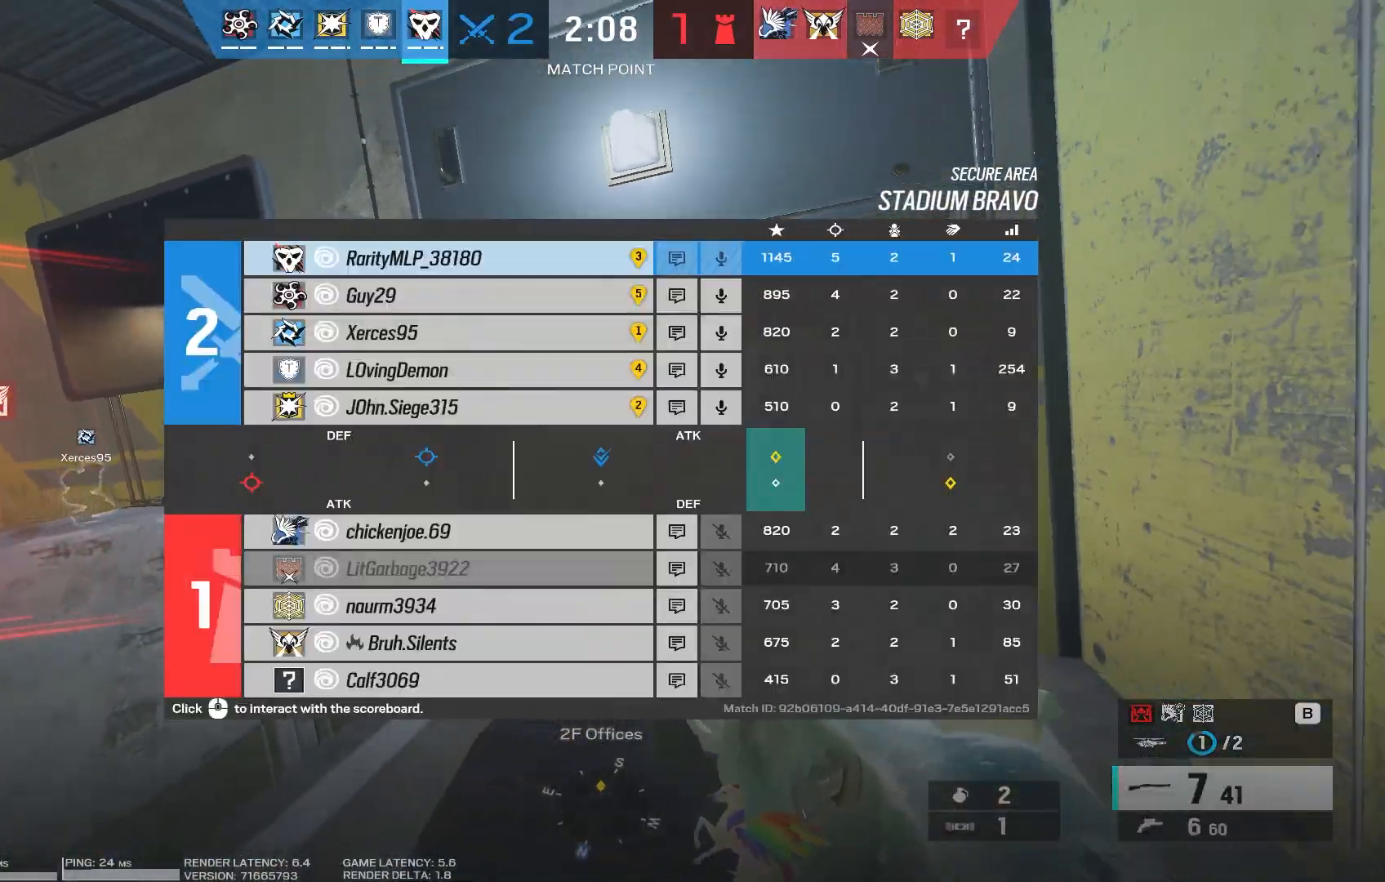
{"keys": ["tab"], "mouse": [], "events": [[100, "s", "up"], [400, "s", "down"], [450, "s", "up"]]}
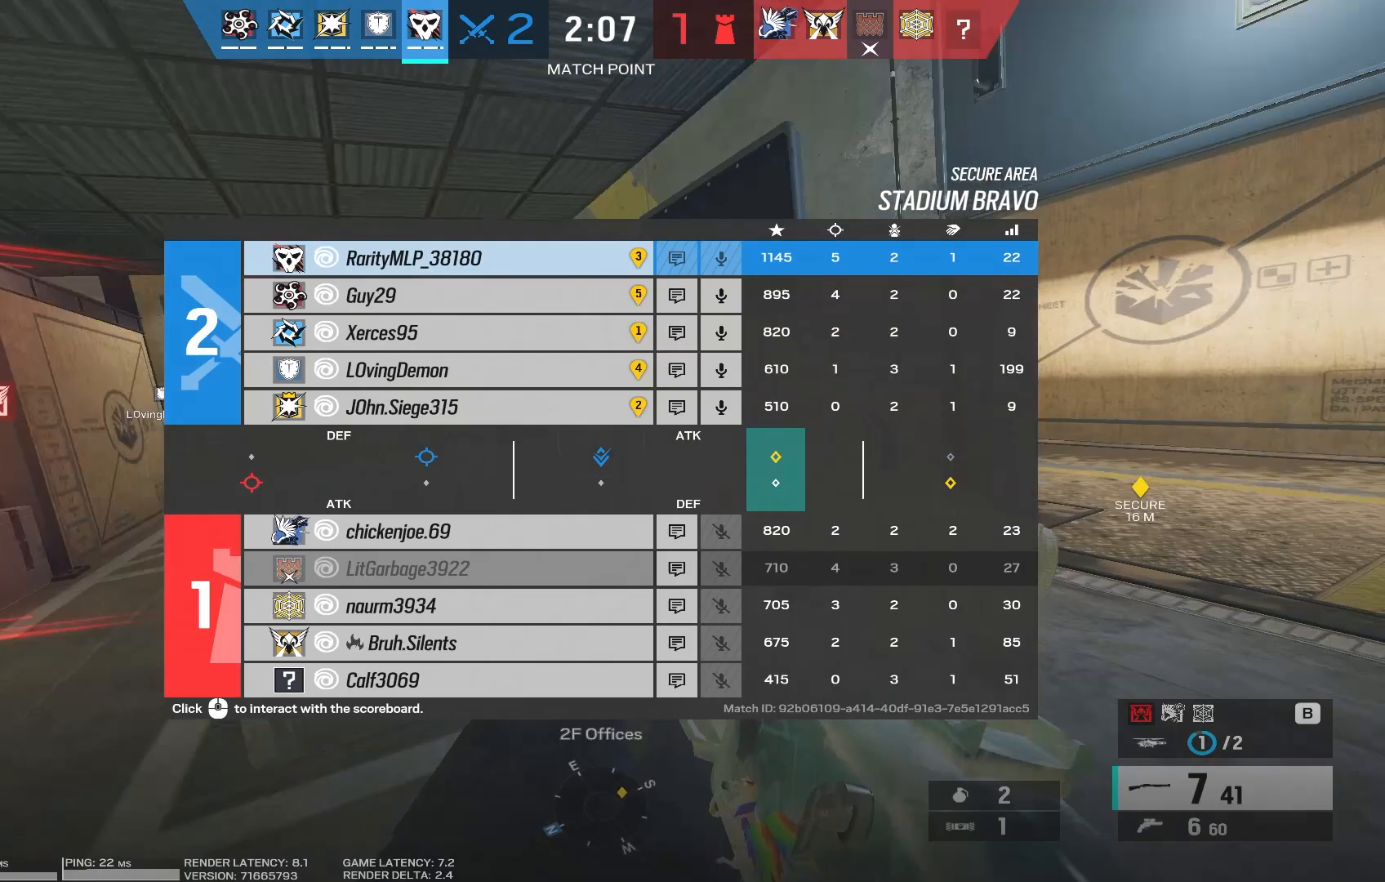
{"keys": ["tab"], "mouse": [], "events": [[333, "a", "down"], [367, "w", "down"], [433, "a", "up"], [483, "w", "up"]]}
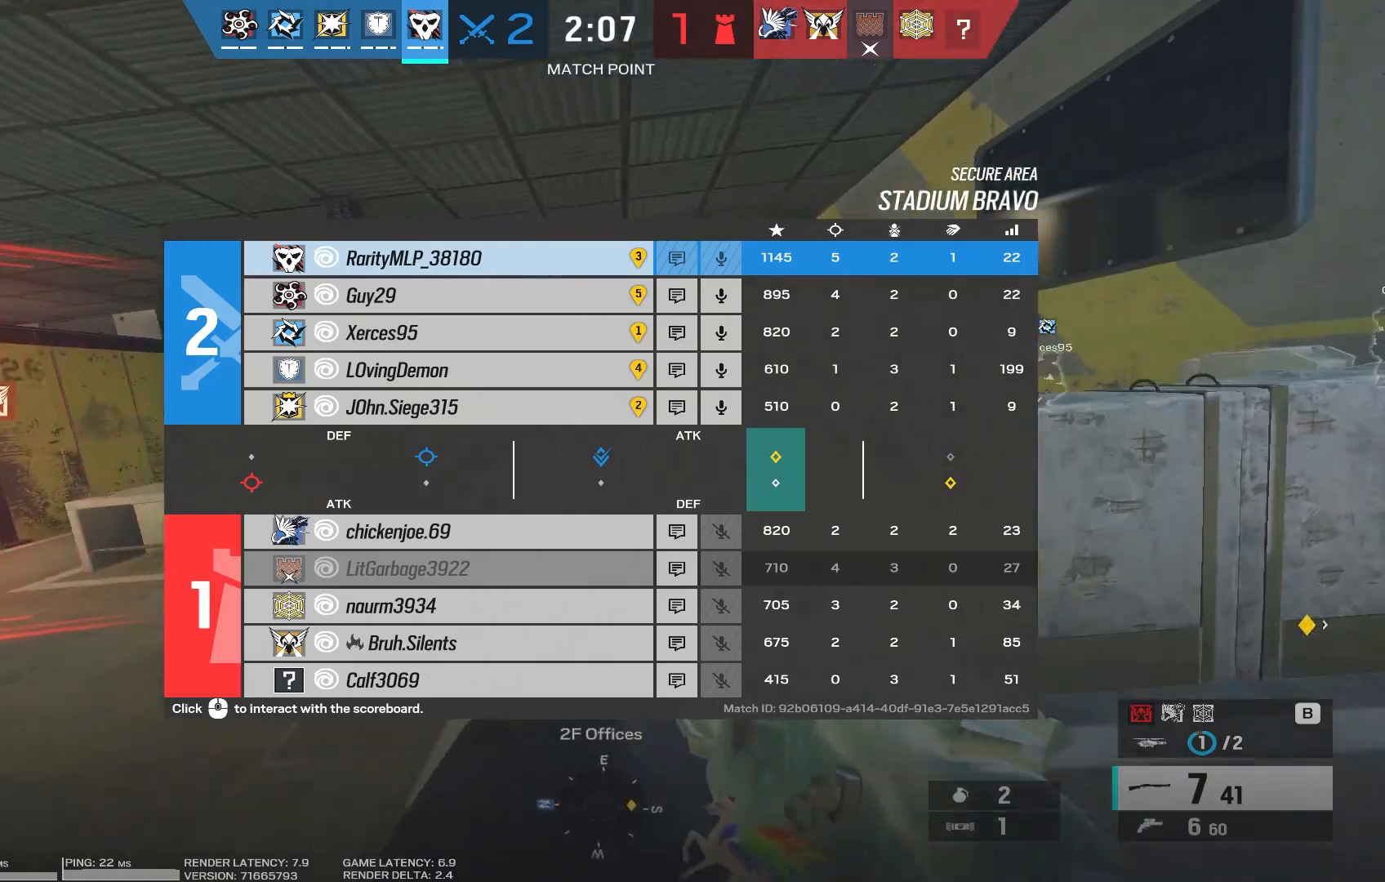
{"keys": ["tab", "w"], "mouse": [], "events": [[200, "d", "down"], [417, "d", "up"], [433, "w", "down"]]}
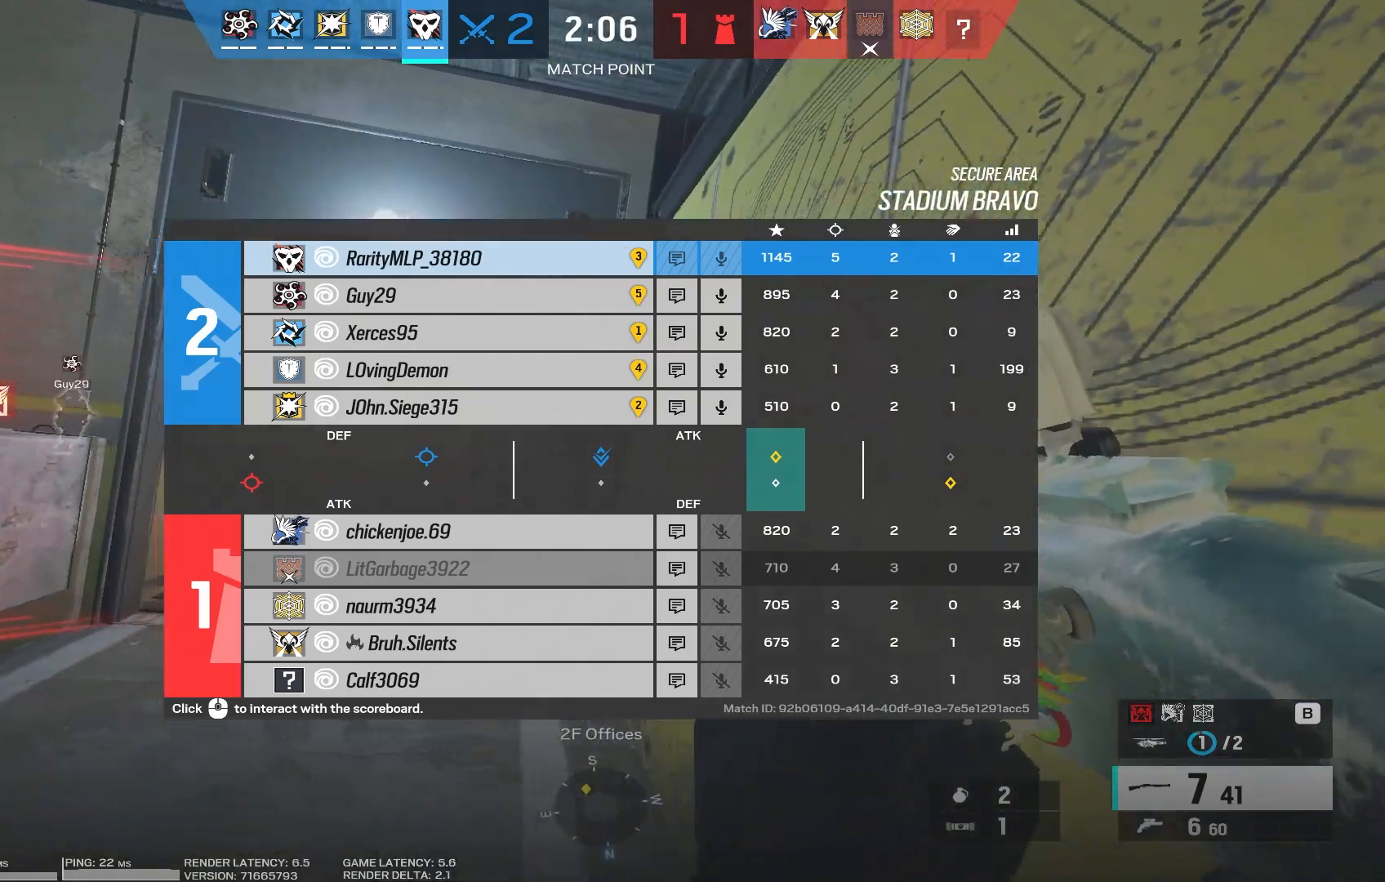
{"keys": ["a", "w"], "mouse": [], "events": [[83, "w", "up"], [200, "tab", "up"], [383, "a", "down"], [383, "w", "down"]]}
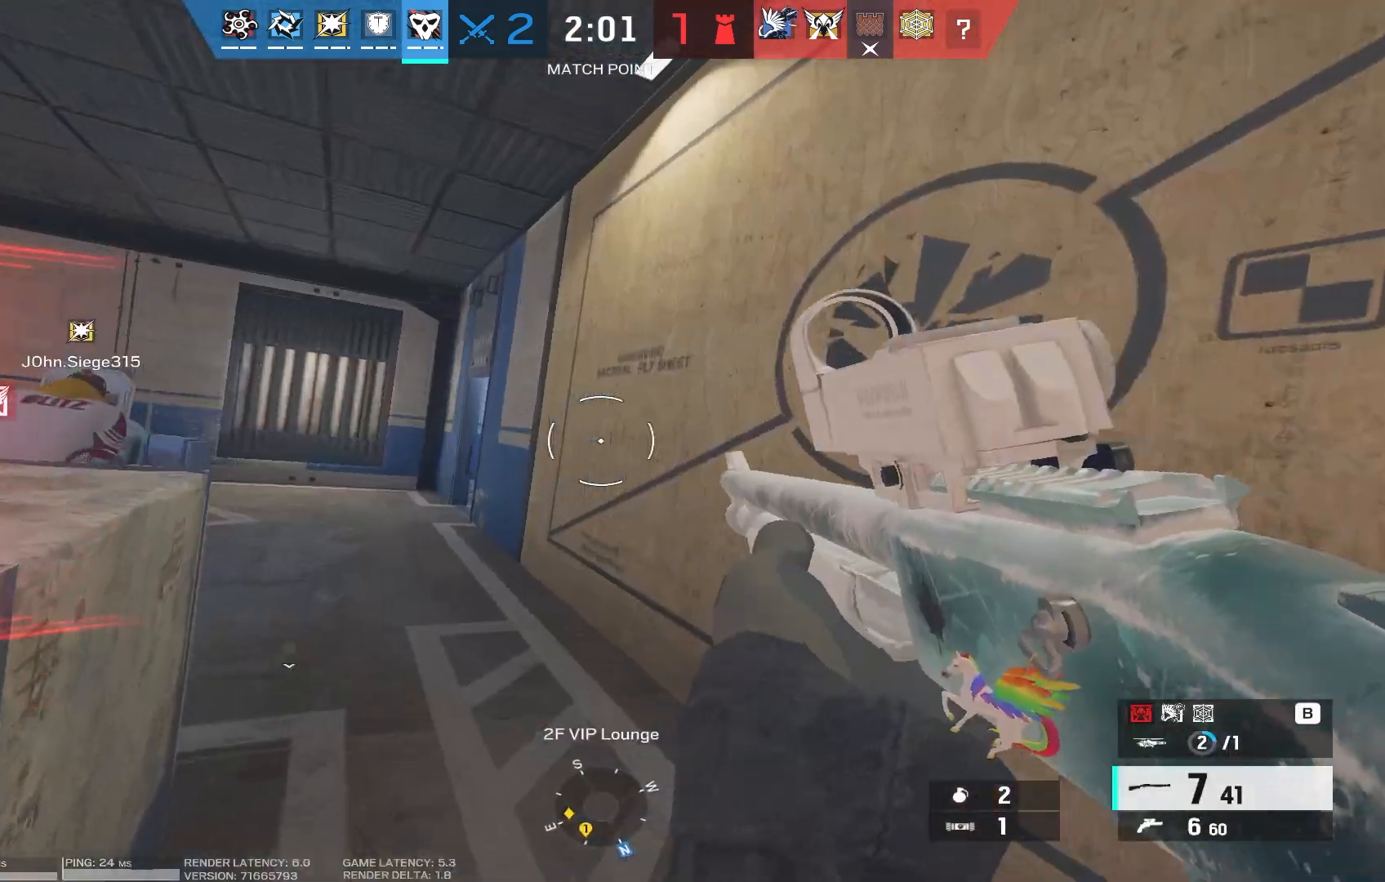
{"keys": ["w"], "mouse": [], "events": [[167, "mouse_left", "down"], [317, "mouse_left", "up"], [483, "a", "up"]]}
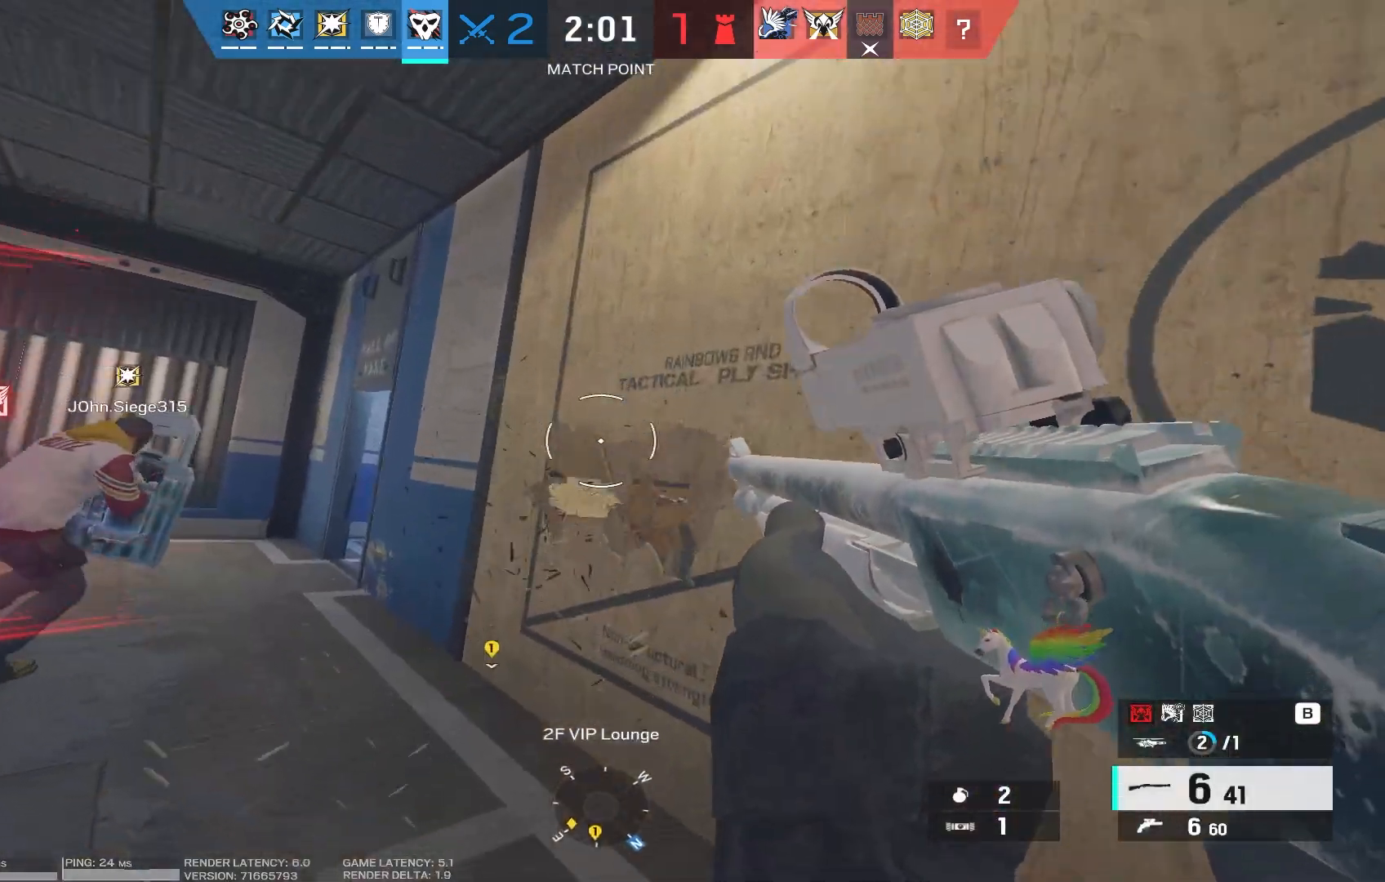
{"keys": ["a"], "mouse": [], "events": [[83, "w", "up"], [100, "a", "down"], [183, "a", "up"], [300, "d", "down"], [367, "mouse_left", "down"], [383, "d", "up"], [450, "a", "down"], [500, "mouse_left", "up"]]}
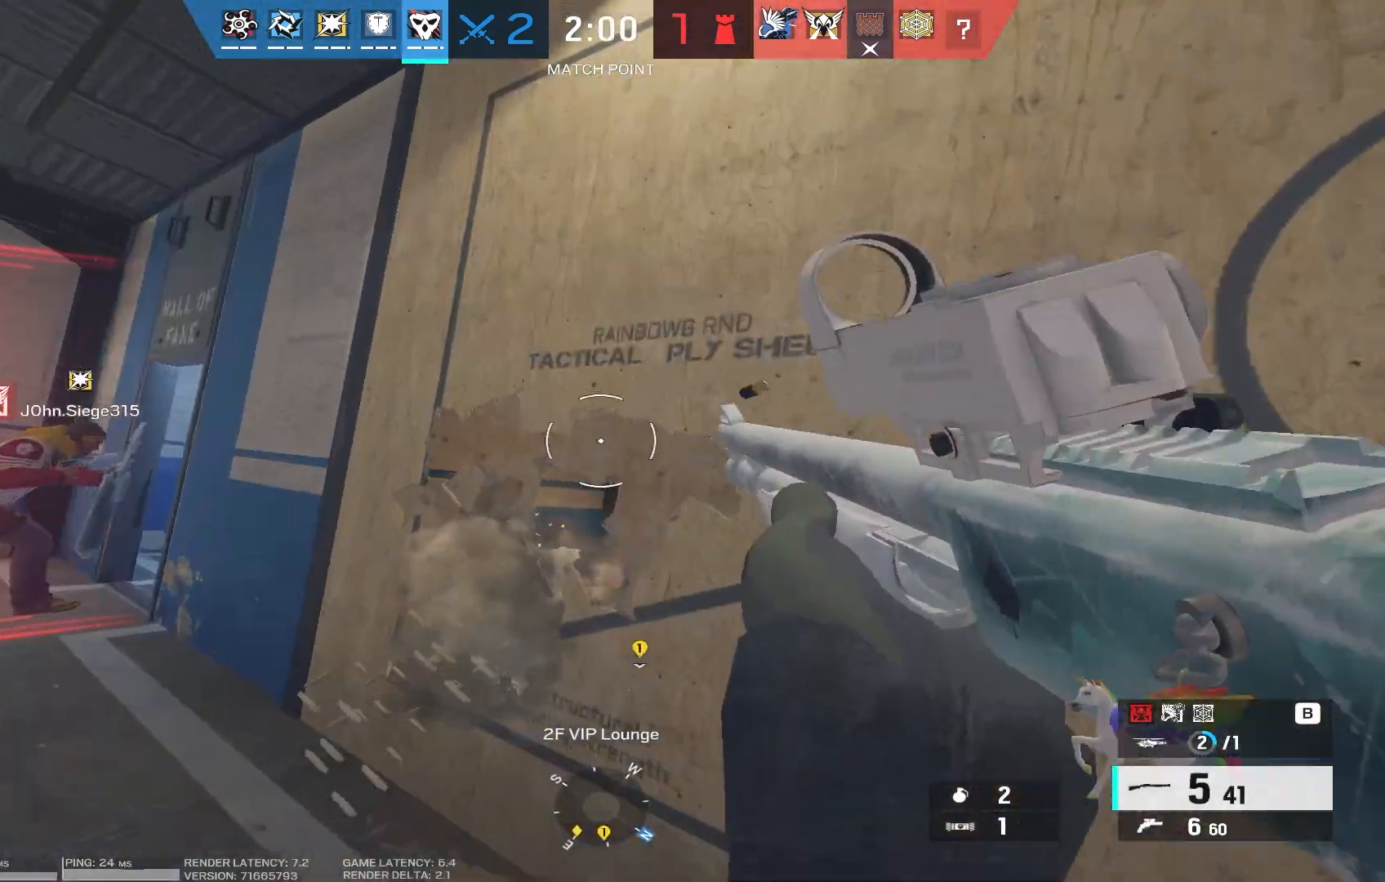
{"keys": ["a"], "mouse": [], "events": [[217, "a", "up"], [283, "d", "down"], [333, "a", "down"], [350, "d", "up"]]}
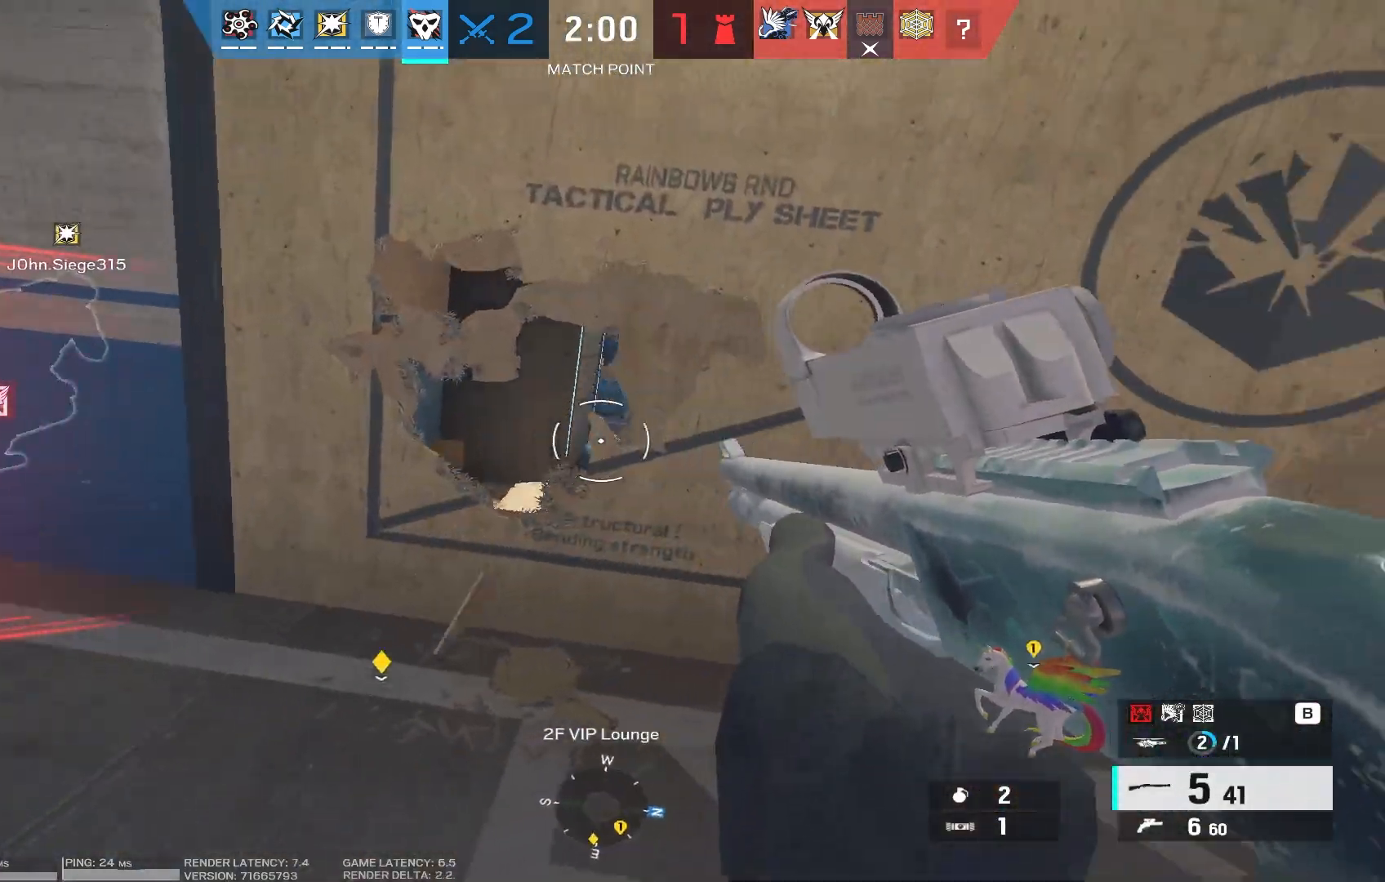
{"keys": ["a"], "mouse": [], "events": [[333, "mouse_left", "down"], [450, "mouse_left", "up"]]}
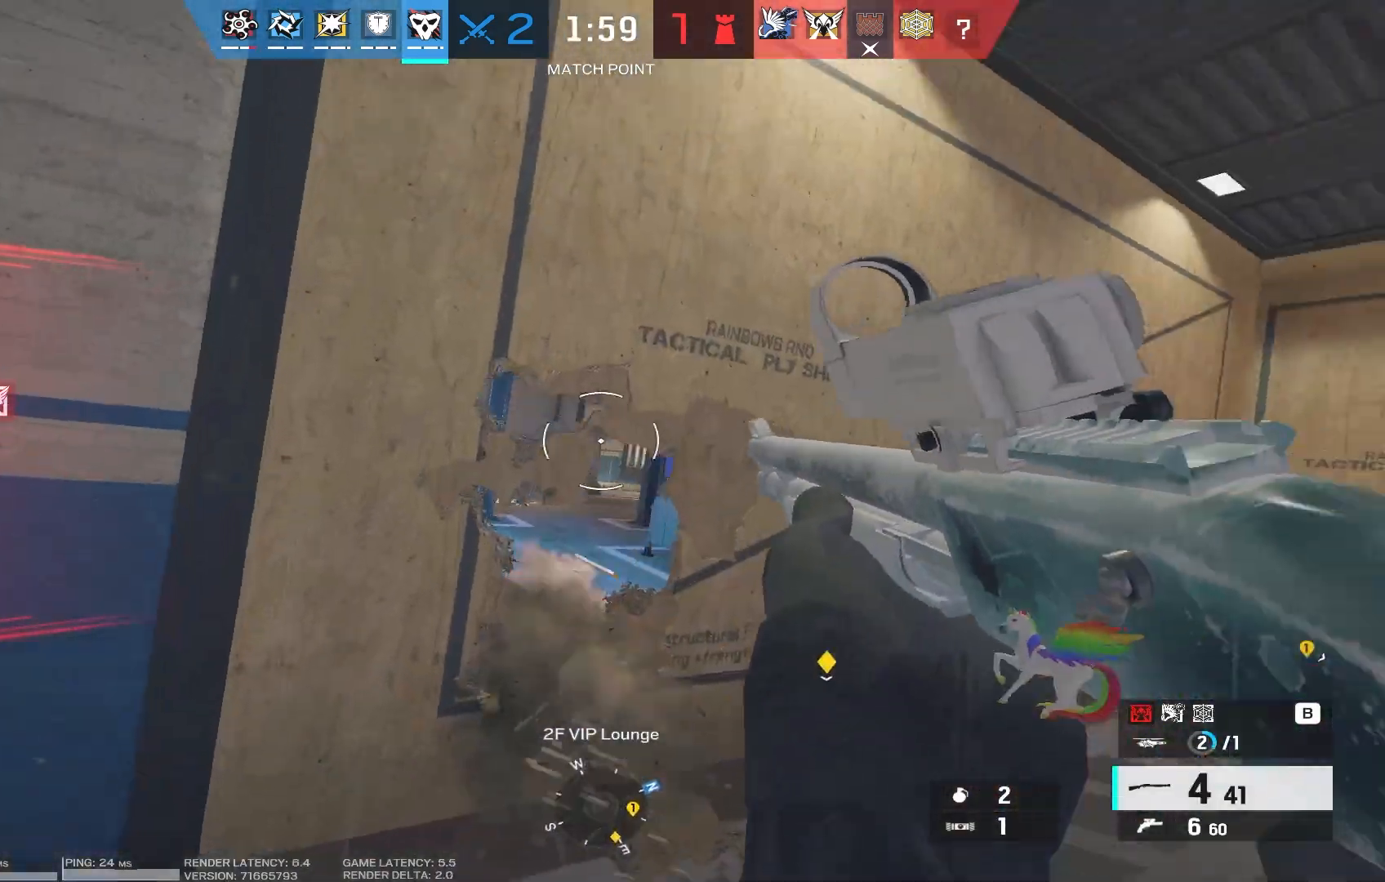
{"keys": ["a", "shift", "w"], "mouse": [], "events": [[133, "shift", "down"], [150, "w", "down"]]}
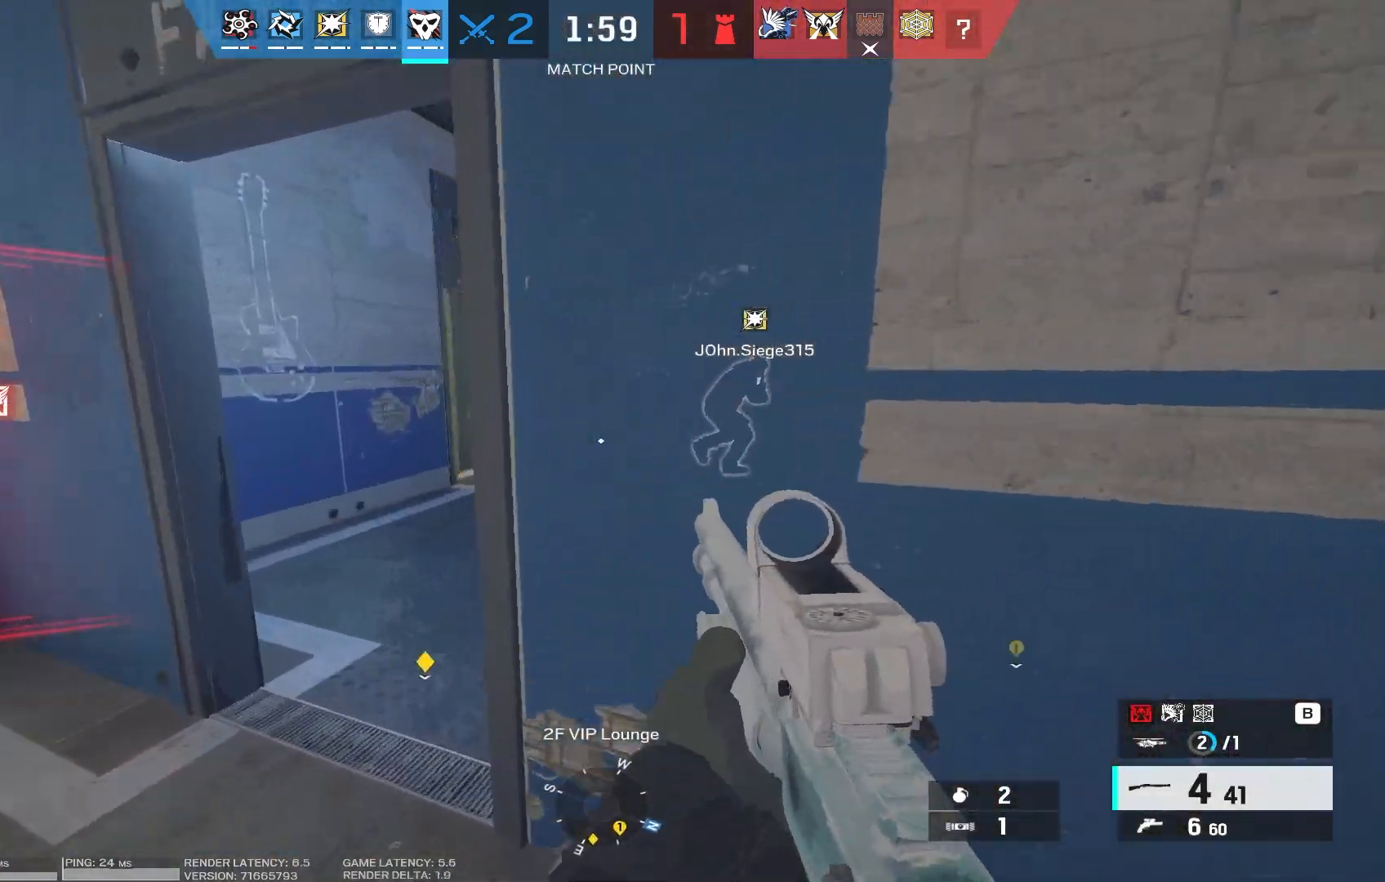
{"keys": ["shift", "w"], "mouse": [], "events": [[217, "a", "up"], [450, "r", "down"], [500, "r", "up"]]}
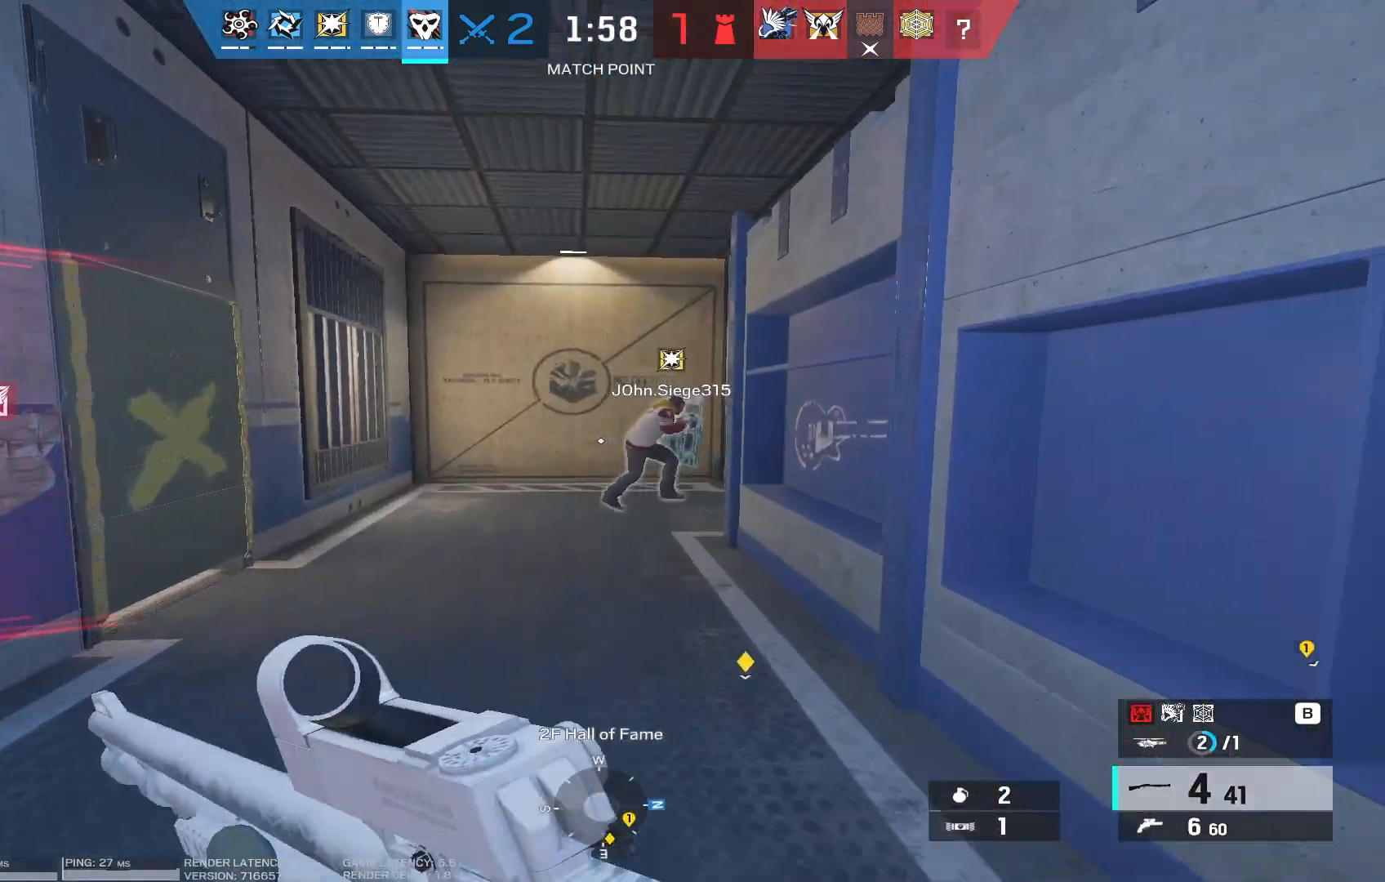
{"keys": ["w"], "mouse": [], "events": [[83, "shift", "up"]]}
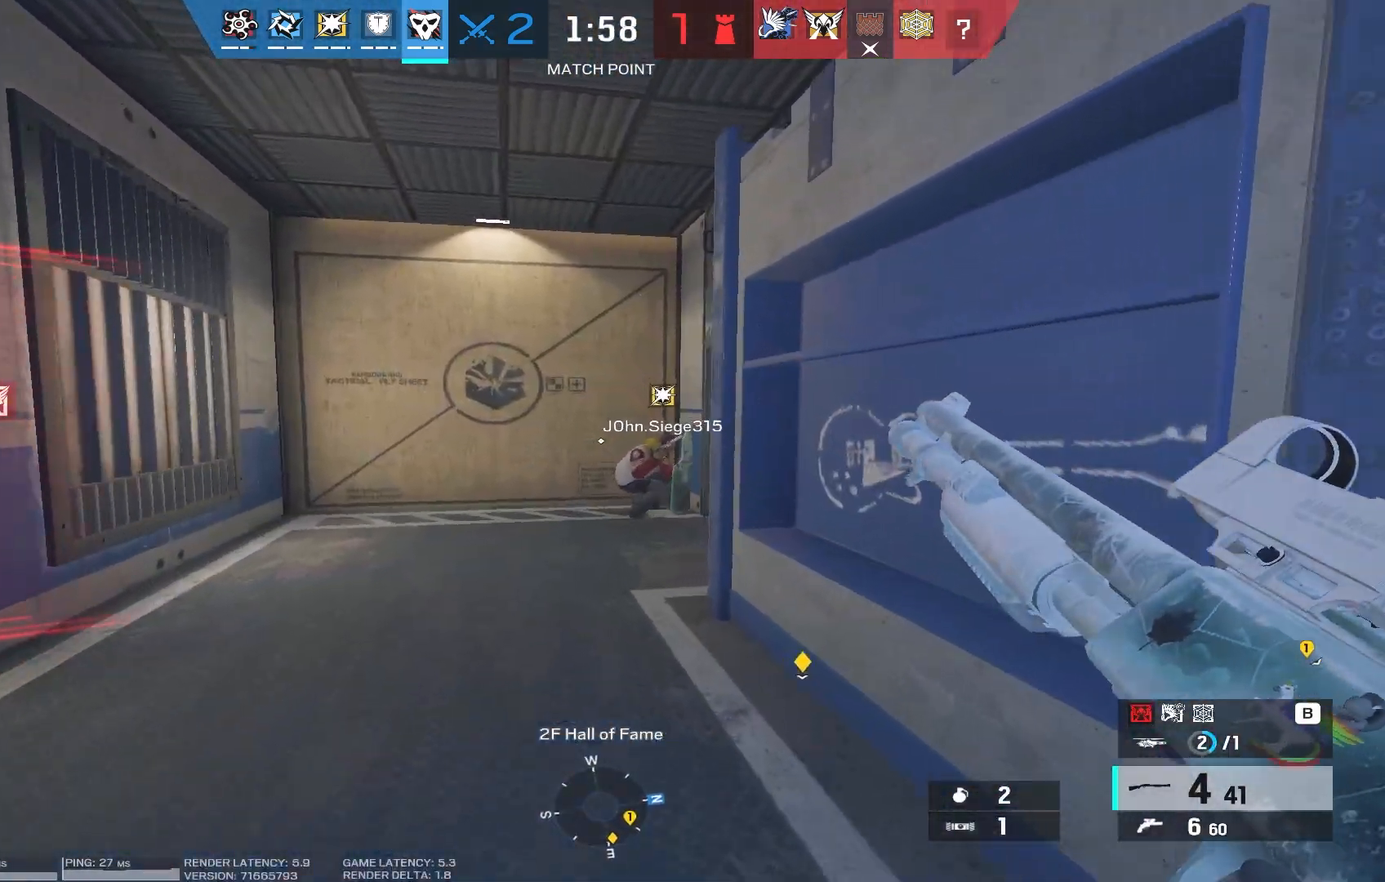
{"keys": ["w"], "mouse": [], "events": []}
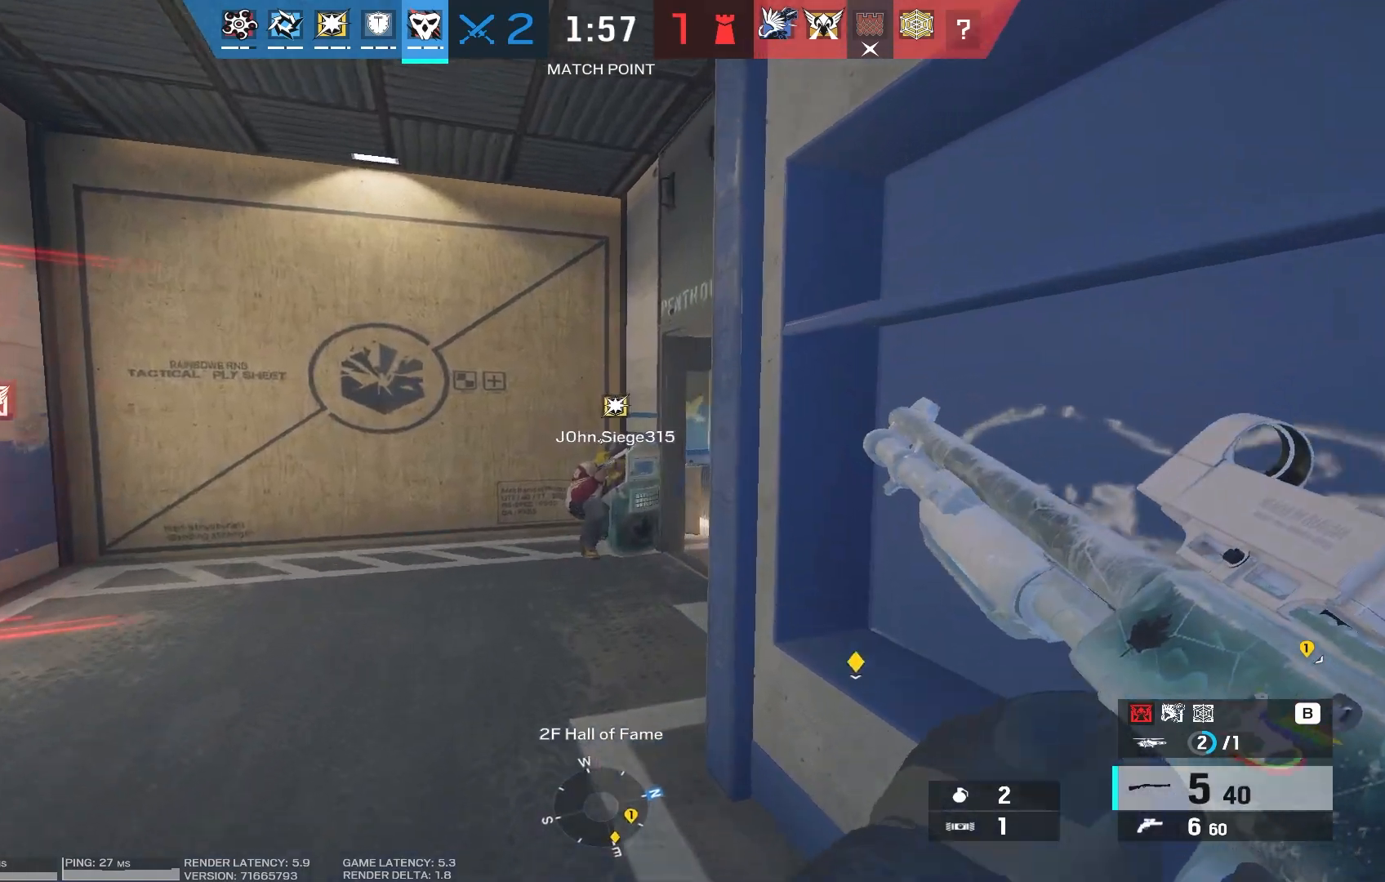
{"keys": [], "mouse": [], "events": [[300, "w", "up"]]}
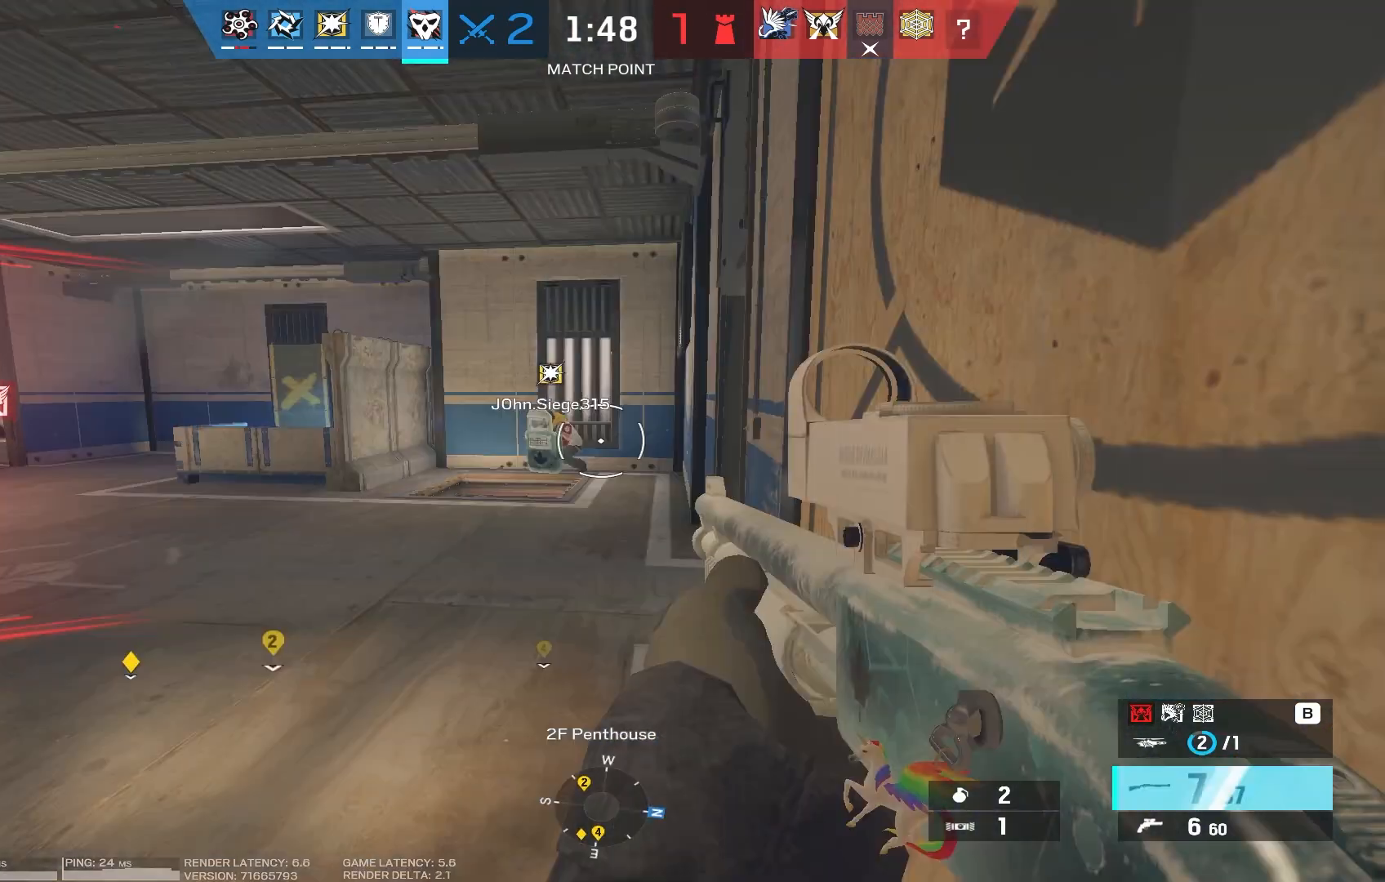
{"keys": [], "mouse": [], "events": []}
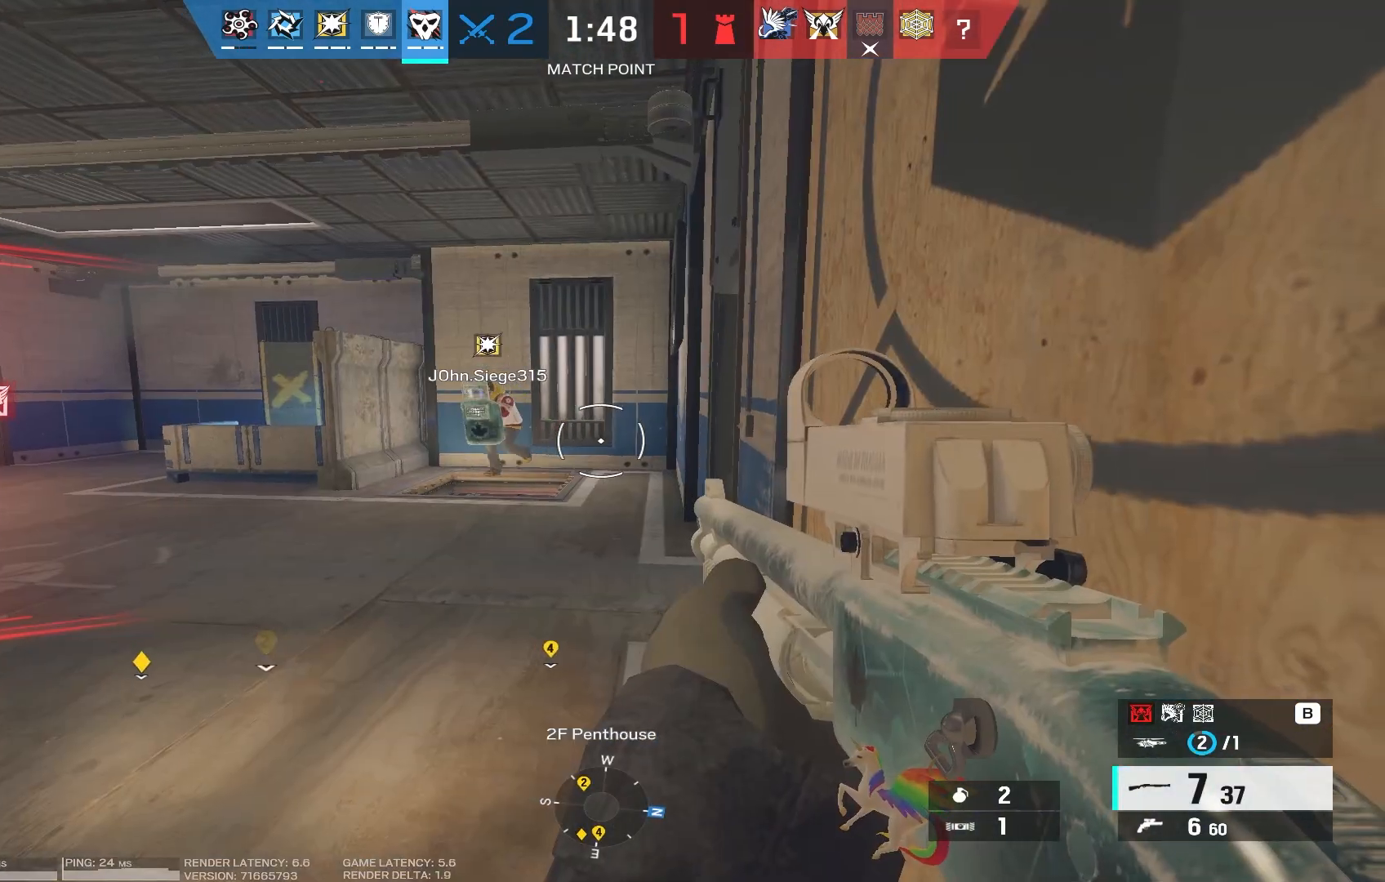
{"keys": ["shift", "w"], "mouse": [], "events": [[483, "shift", "down"], [483, "w", "down"]]}